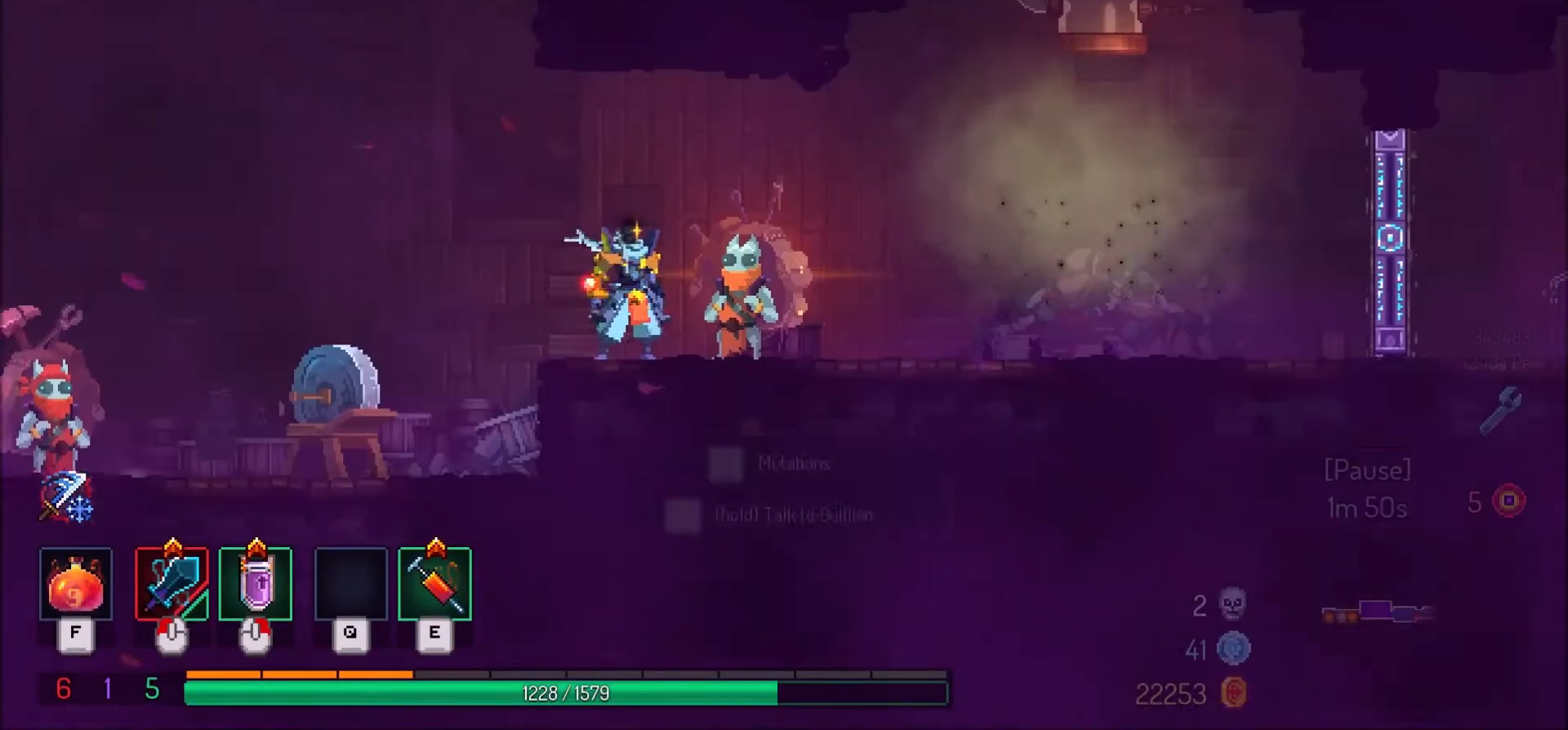
Gameplay with keyboard and mouse; each line is a JSON object with the keys and mouse buttons held at the frame after it. "events" lists presses ("down") and releases ("up") of ".", "/", "0", "1", "2", "3", "4", "5", "6", "7", "8", "9", "a", "alt_l", "alt_r", "b", "backslash", "backspace", "c", "caps_lock", "comma", "ctrl_l", "ctrl_r", "d", "e", "equals", "f", "g", "h", "i", "j", "k", "l", "lbracket", "m", "minus", "n", "o", "p", "q", "quote", "r", "rbracket", "return", "s", "semicolon", "shift_l", "shift_r", "space", "super", "t", "tab", "tilde", "u", "v", "w", "x", "y", "z", "mouse_left" and "mouse_right" between this image and that frame as [ms after this image, input, new state], when the widget could be followed in between. "mouse_left", "mouse_right" = the "left", "right" buttons of the "mouse" list. No other keys are recorded. Mouse movement is not recorded.
{"keys": ["d"], "mouse": [], "events": [[133, "d", "down"], [234, "shift_l", "down"], [400, "shift_l", "up"]]}
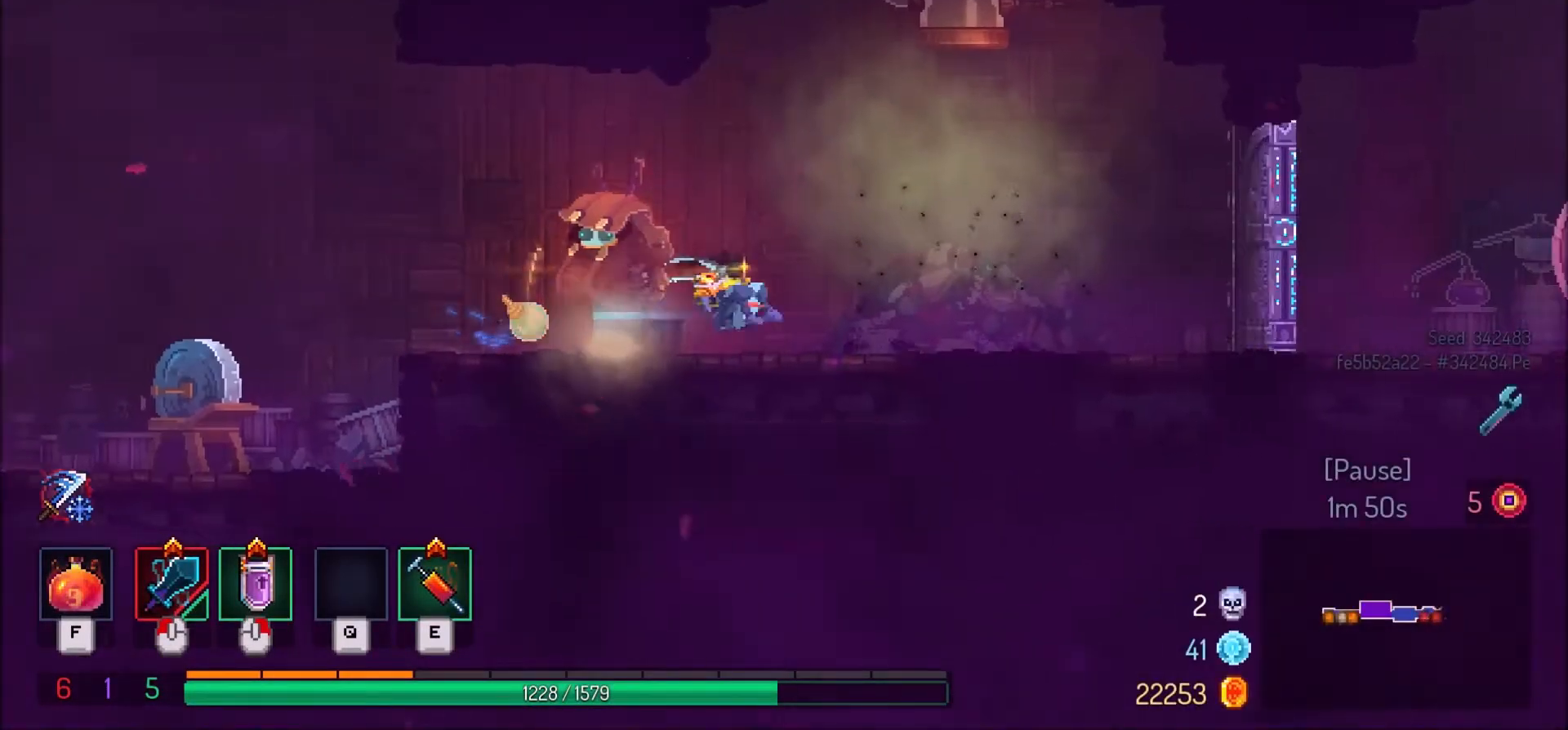
{"keys": ["d"], "mouse": [], "events": []}
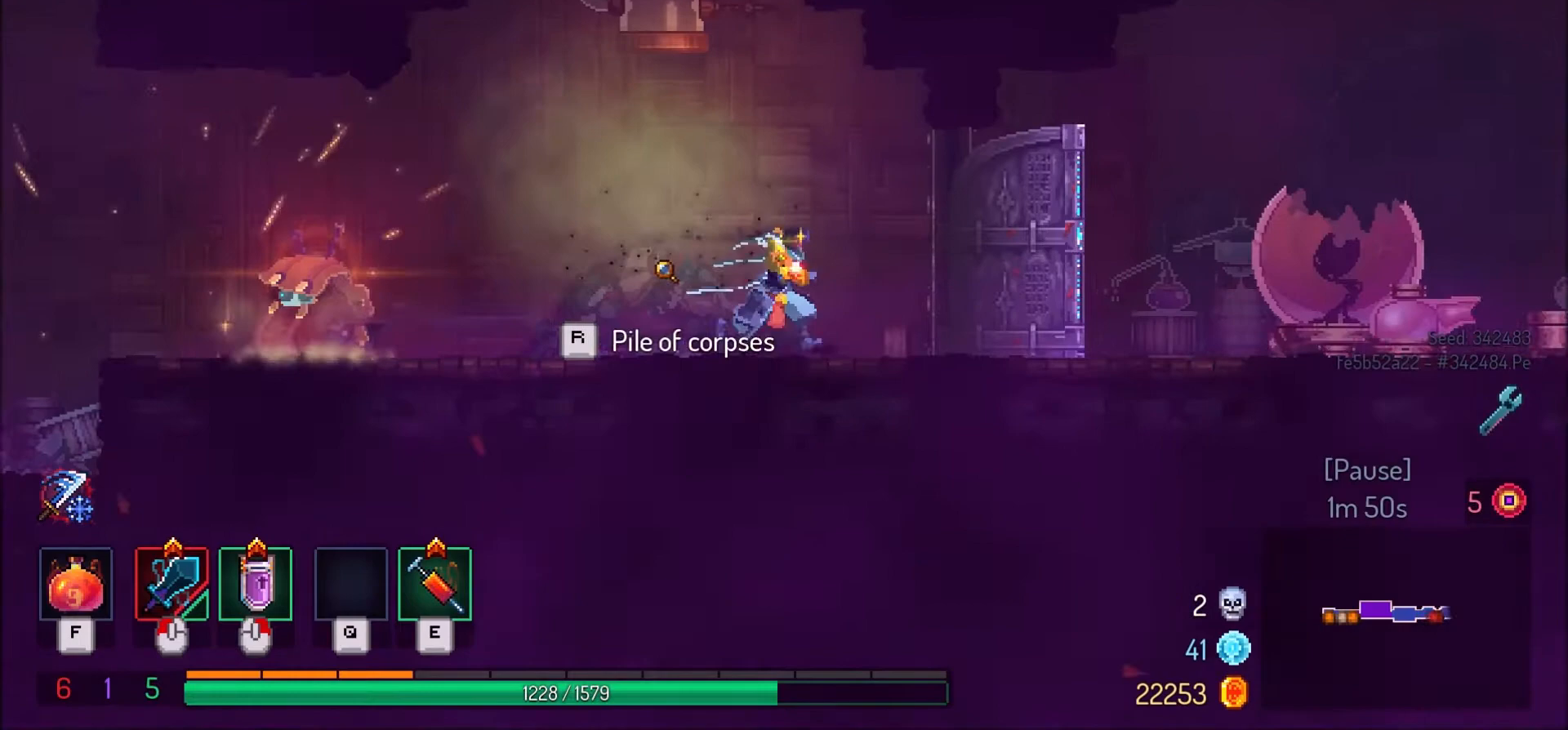
{"keys": ["d"], "mouse": [], "events": [[67, "shift_l", "down"], [167, "shift_l", "up"]]}
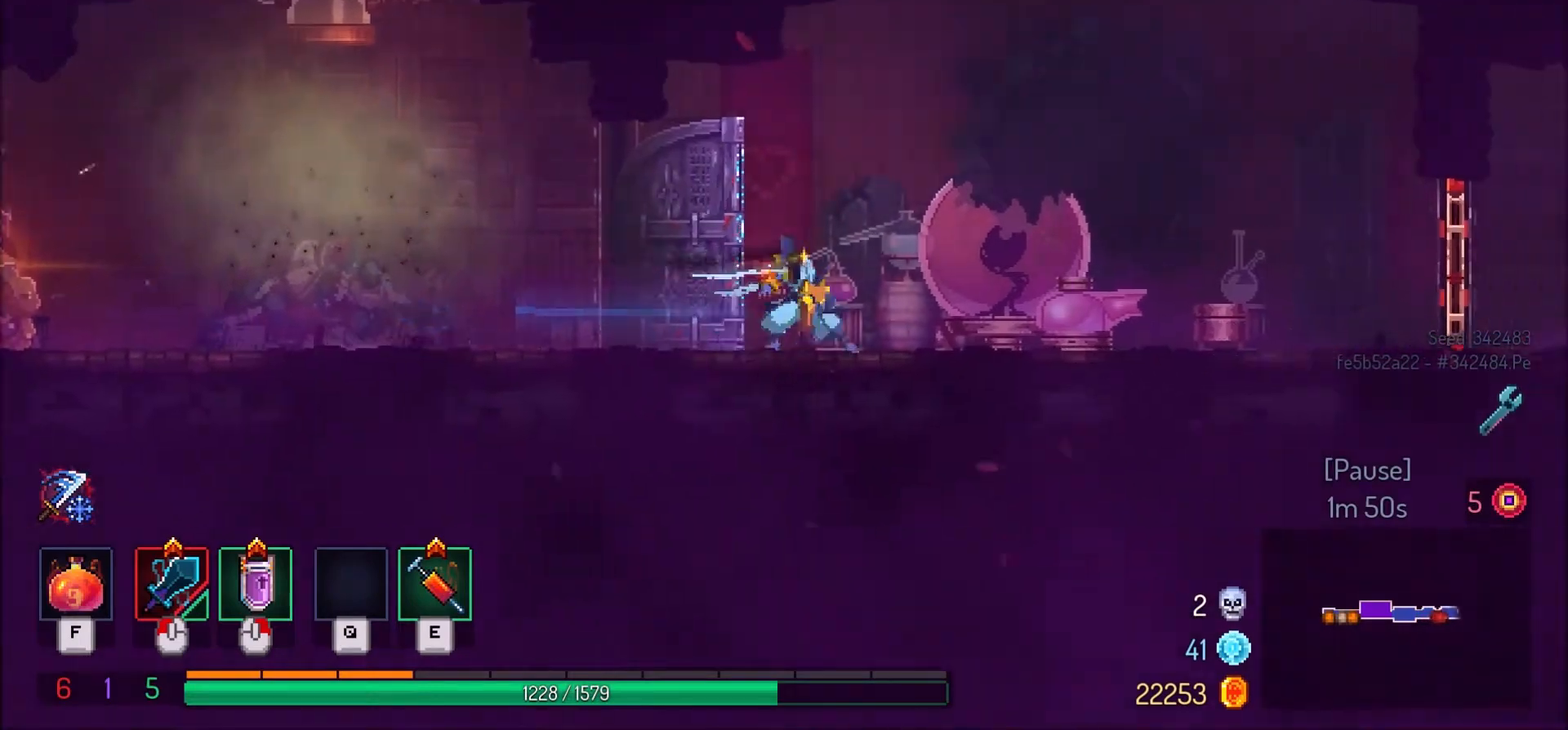
{"keys": ["d"], "mouse": [], "events": []}
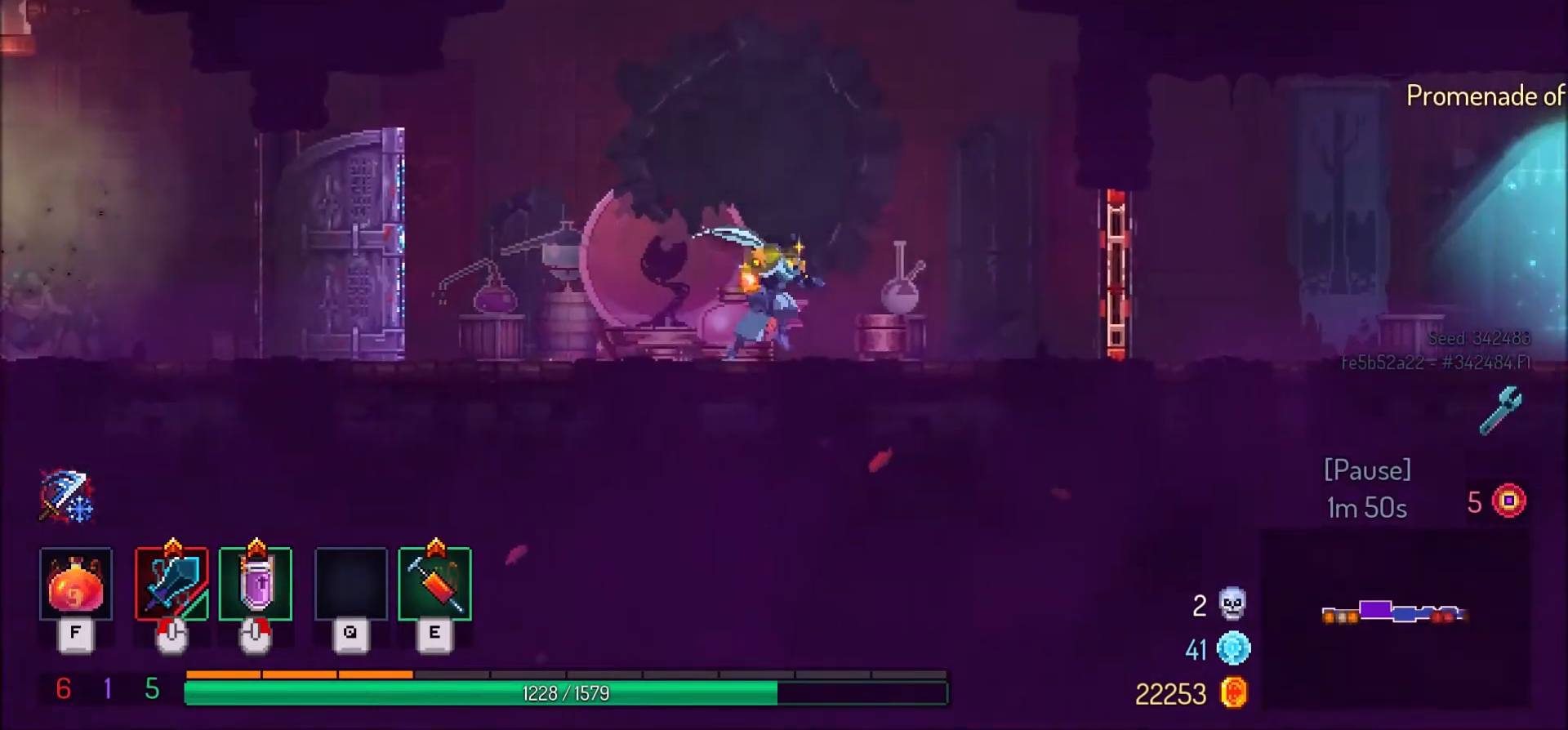
{"keys": ["d", "shift_l"], "mouse": [], "events": [[434, "shift_l", "down"]]}
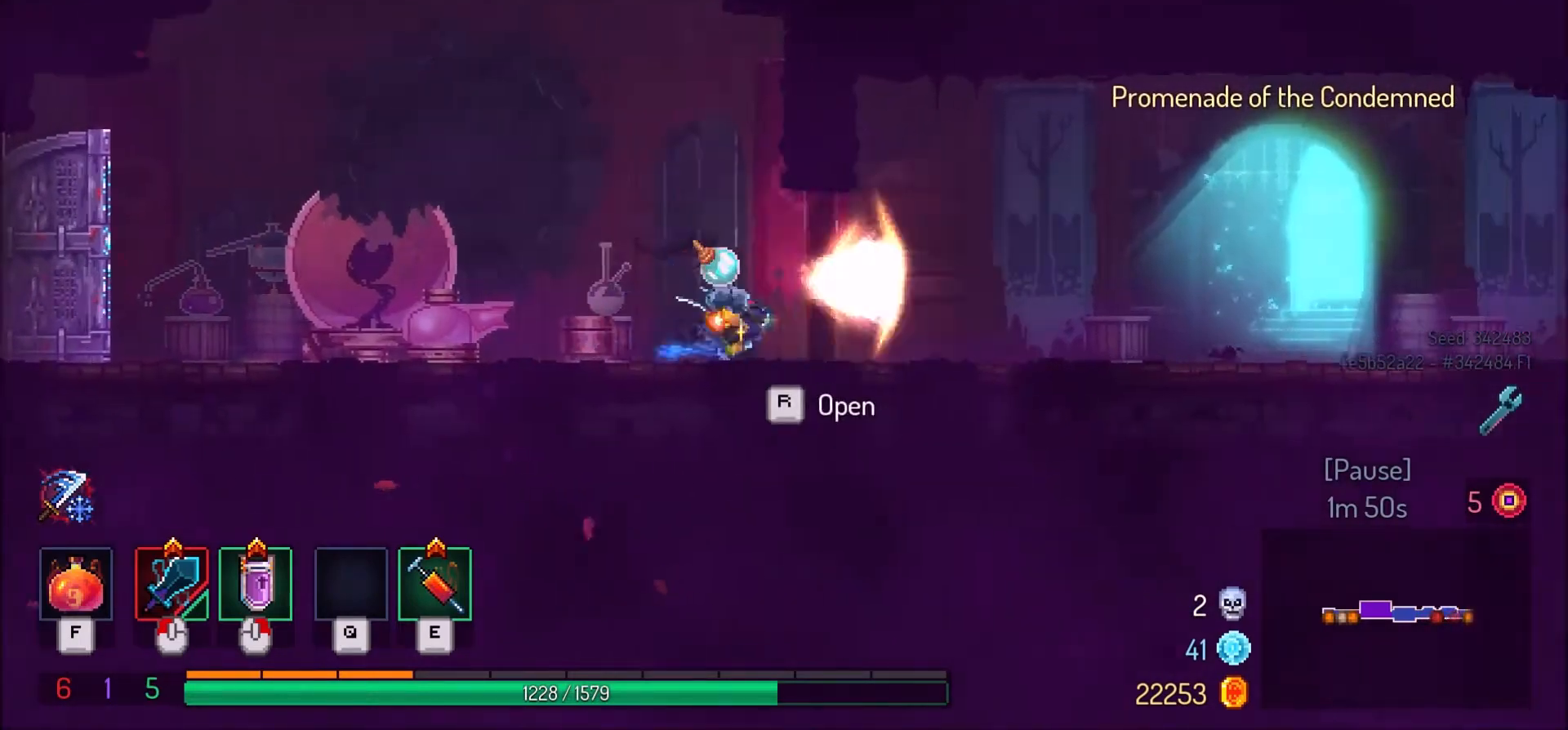
{"keys": ["d"], "mouse": [], "events": [[100, "shift_l", "up"]]}
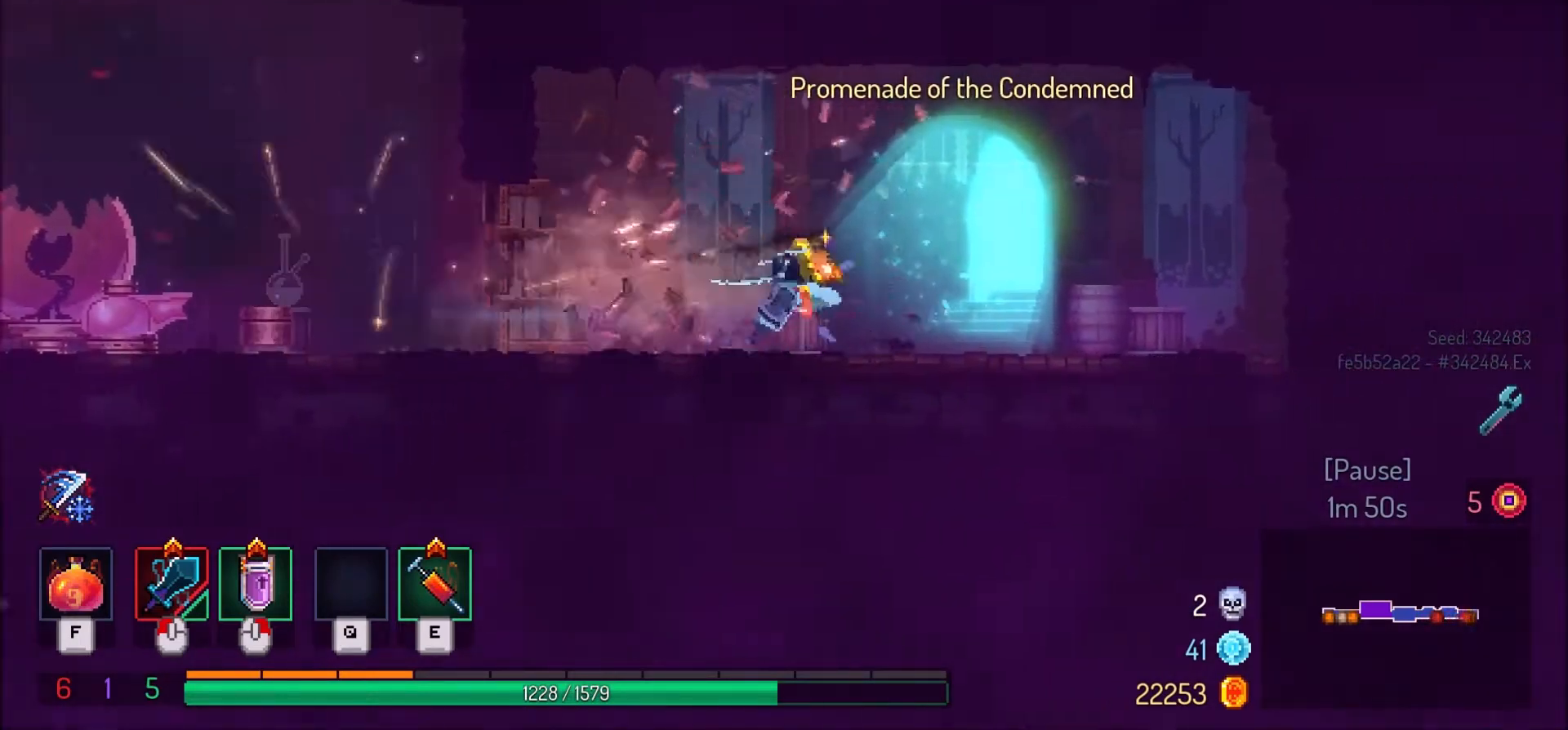
{"keys": [], "mouse": [], "events": [[133, "d", "up"], [233, "r", "down"], [300, "r", "up"]]}
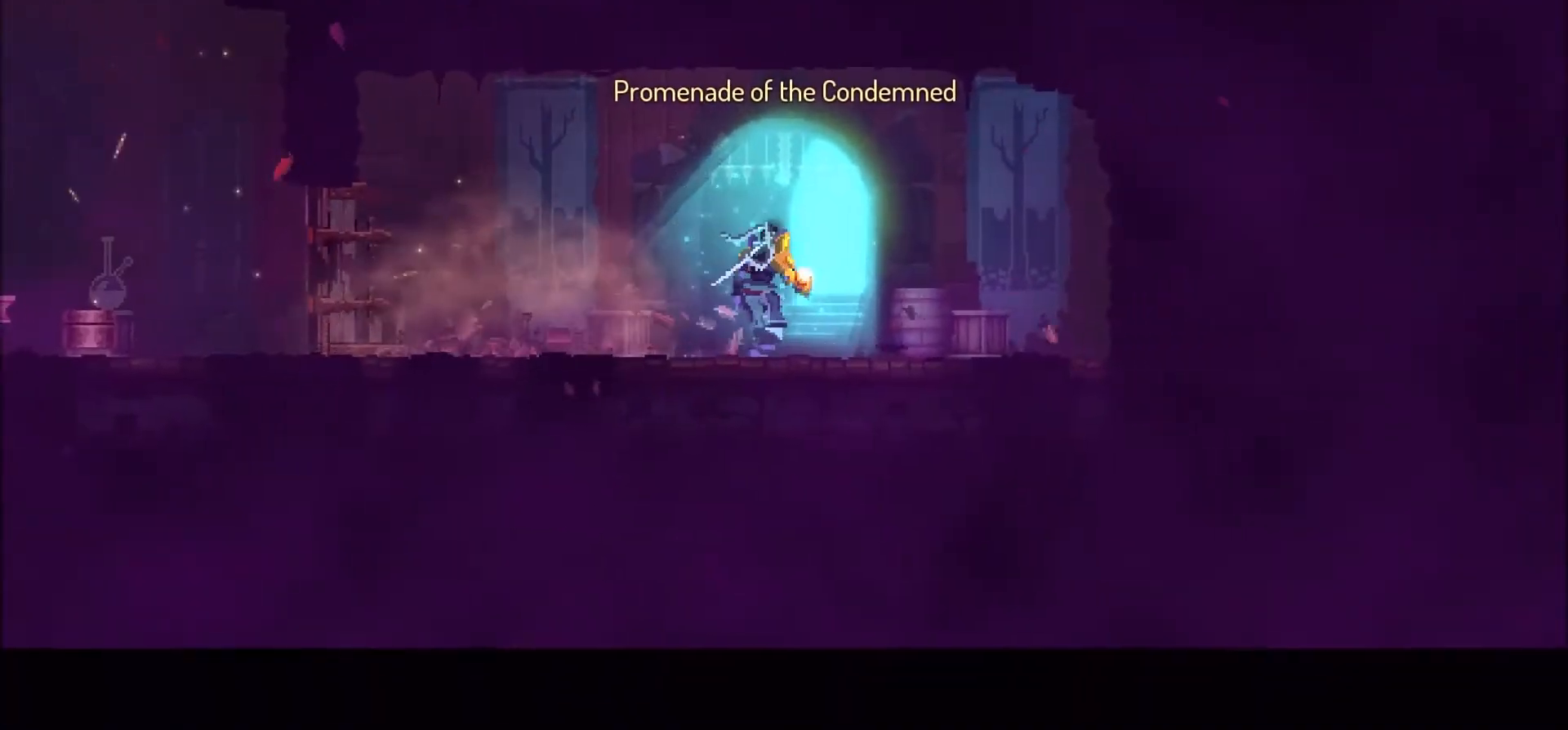
{"keys": [], "mouse": [], "events": []}
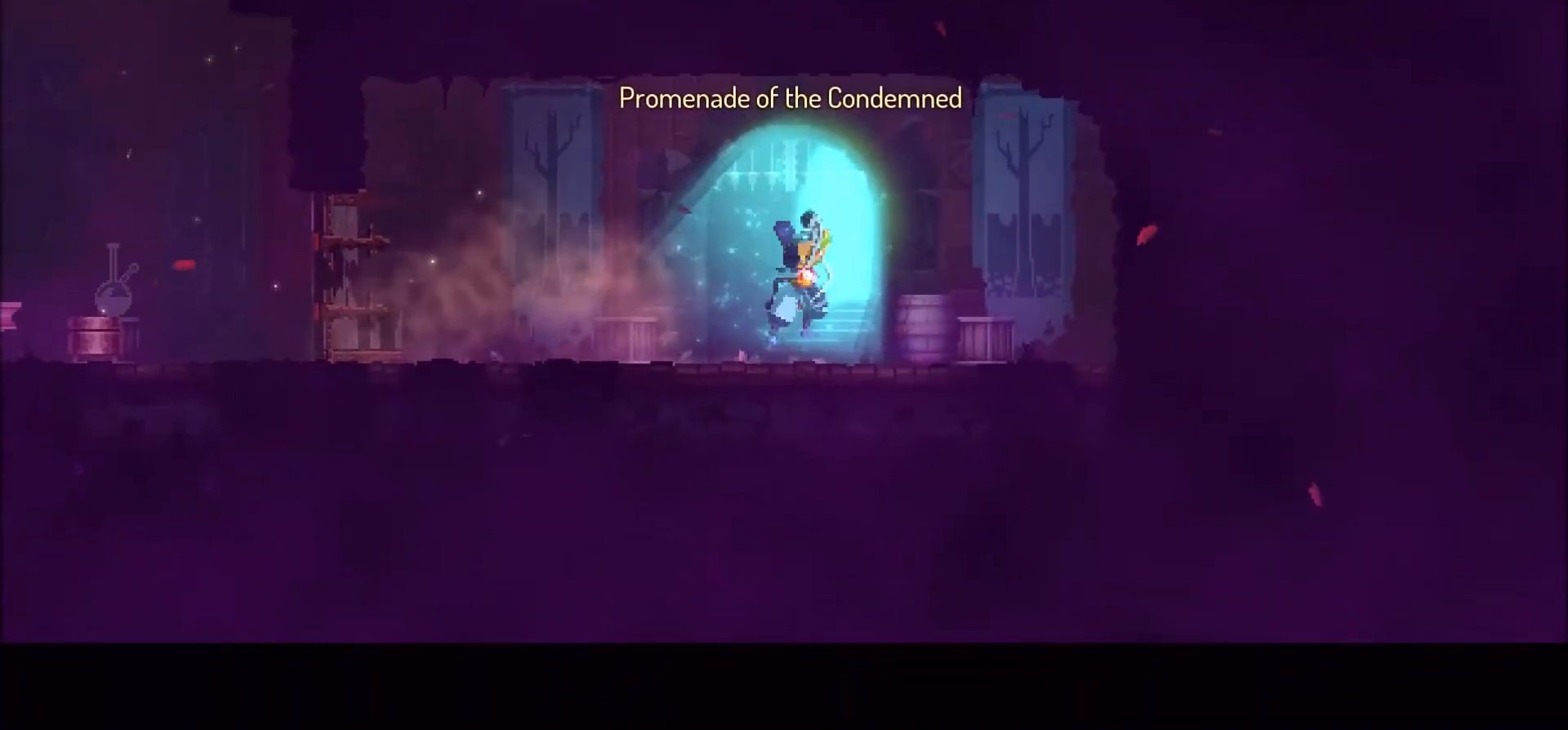
{"keys": [], "mouse": [], "events": []}
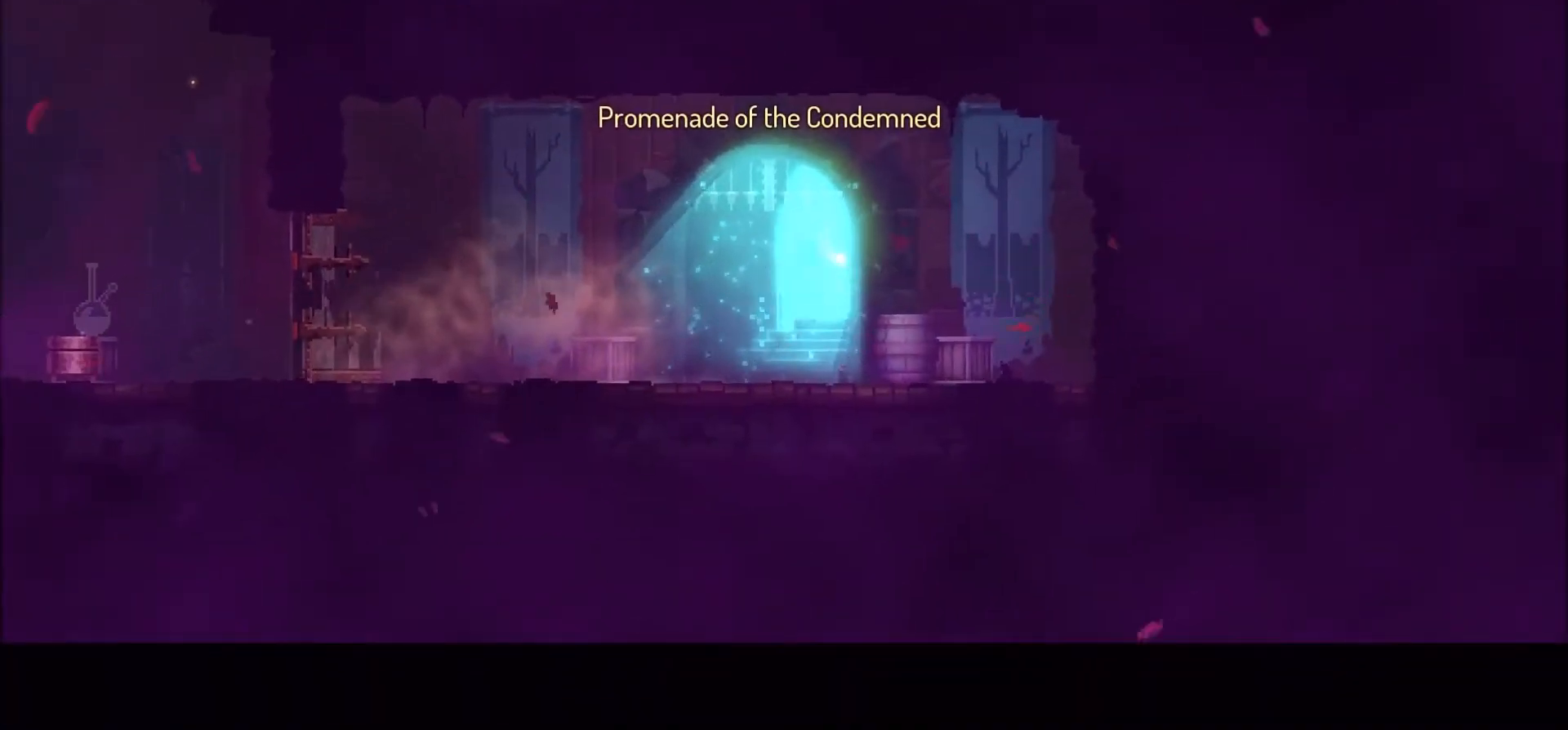
{"keys": [], "mouse": [], "events": []}
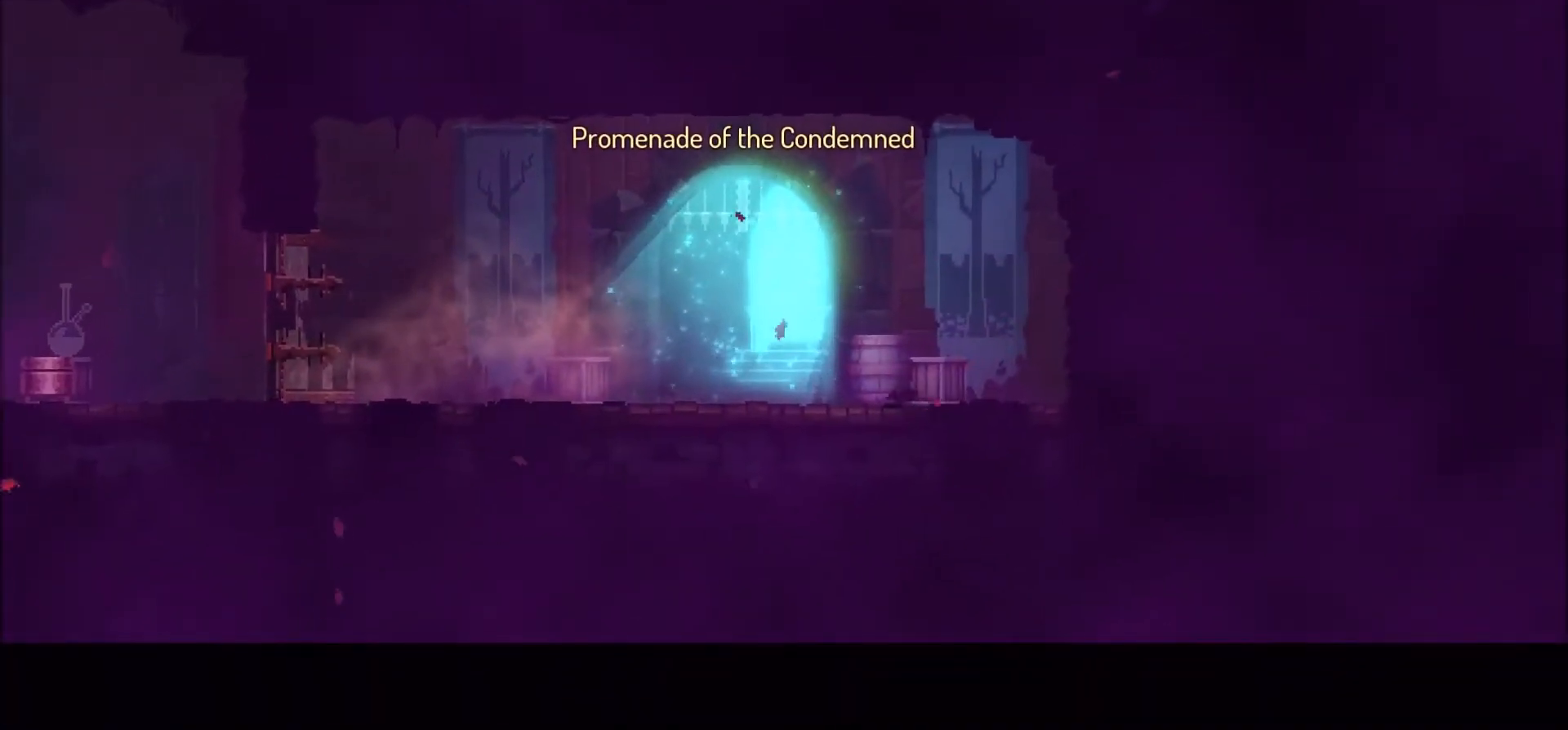
{"keys": [], "mouse": [], "events": []}
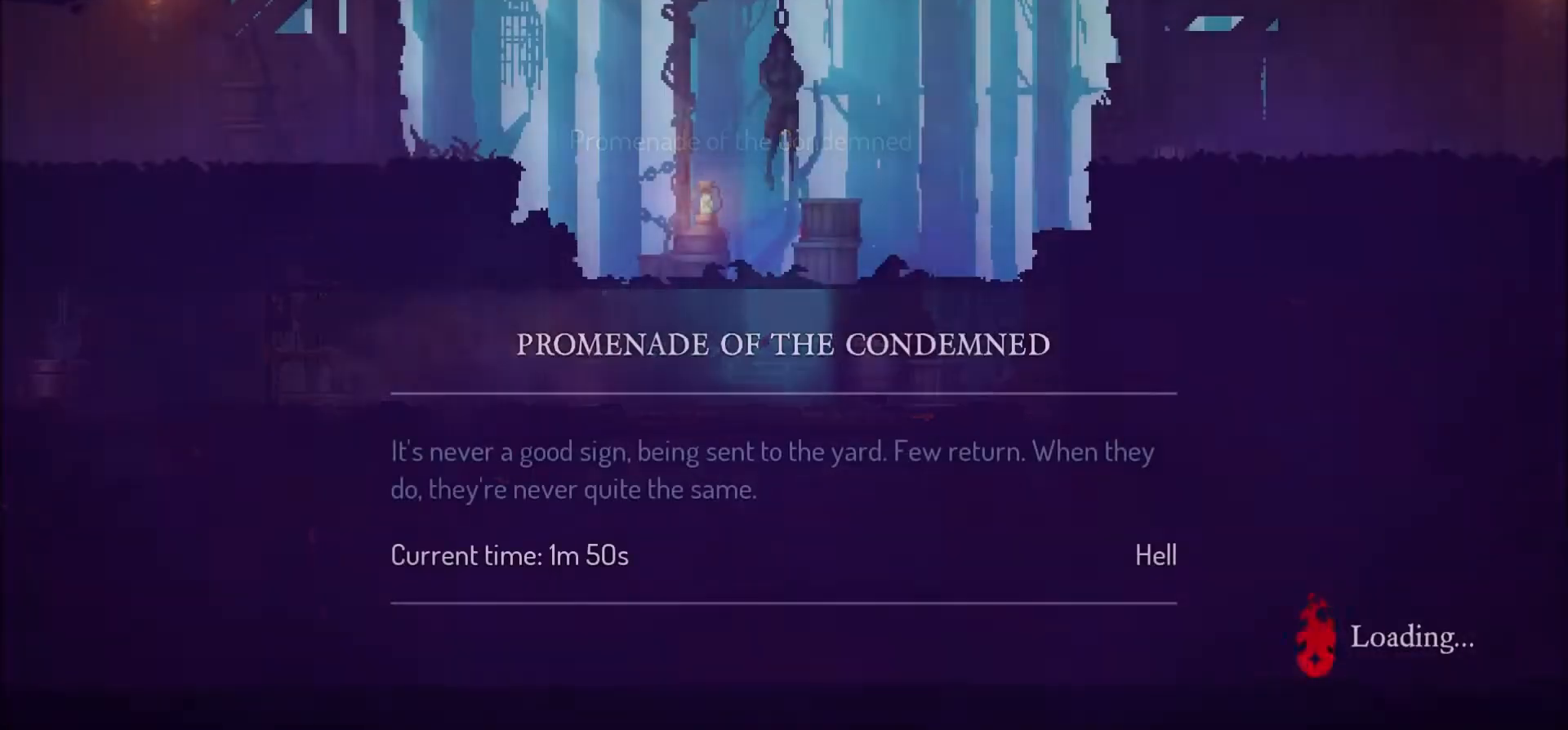
{"keys": [], "mouse": [], "events": []}
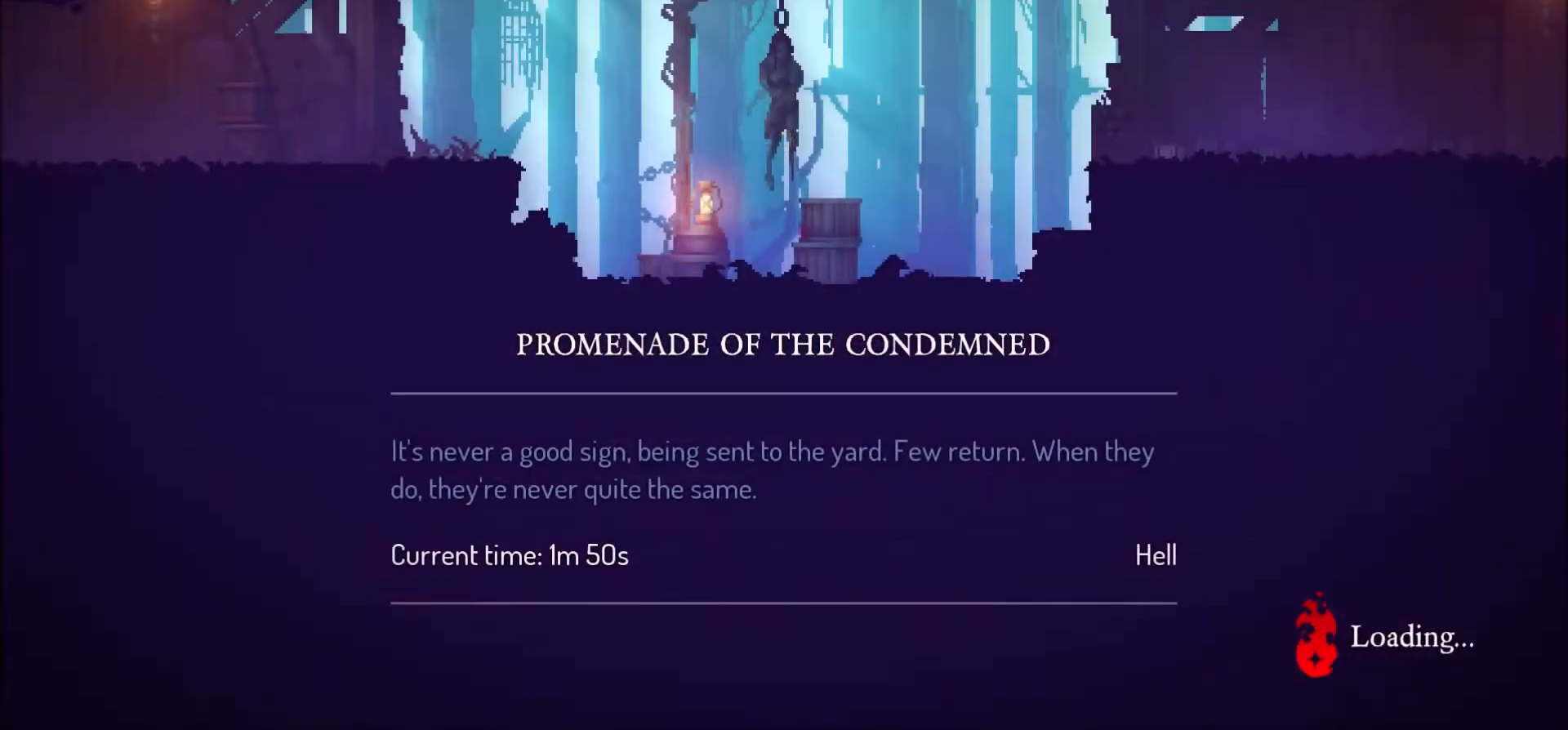
{"keys": [], "mouse": [], "events": []}
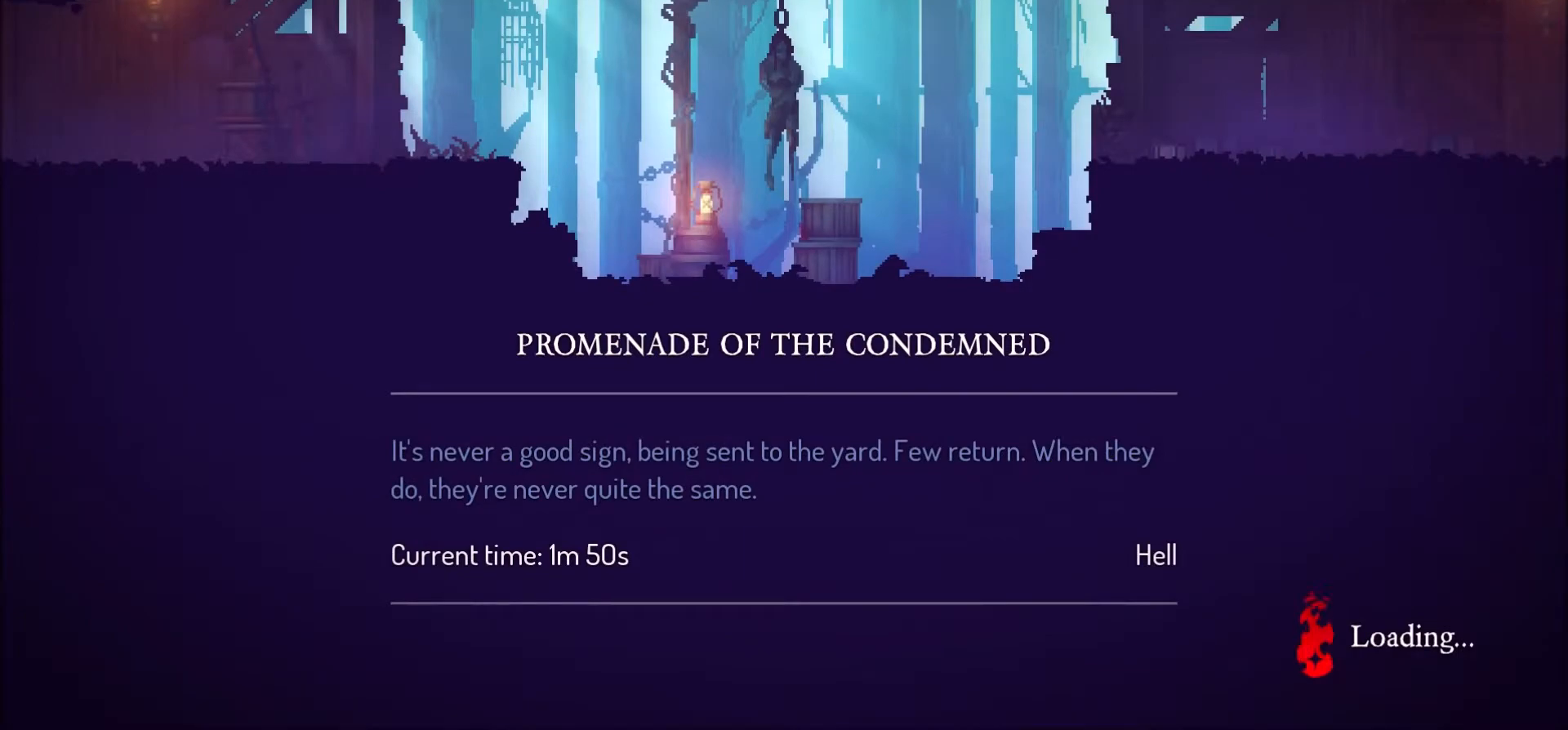
{"keys": [], "mouse": [], "events": []}
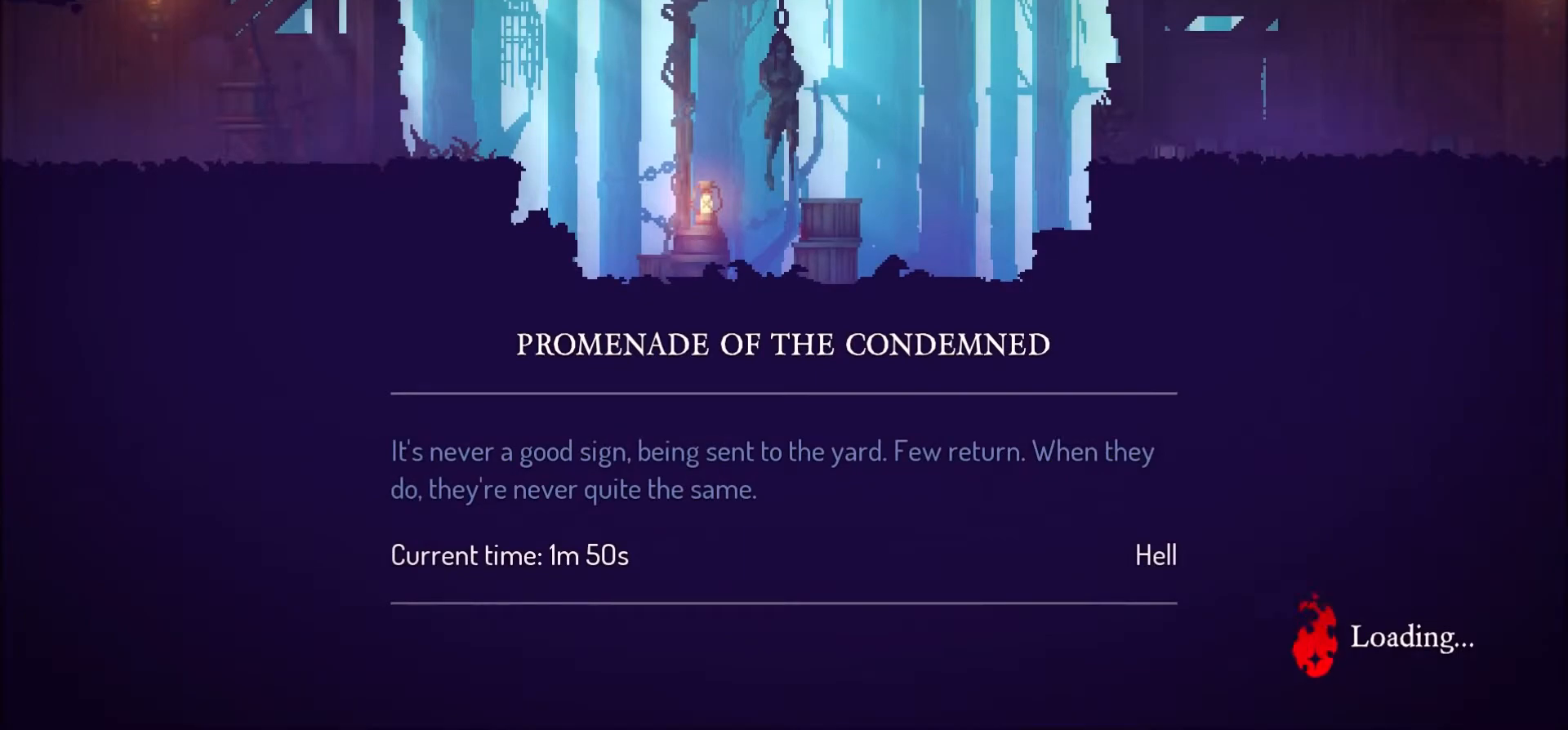
{"keys": ["d"], "mouse": [], "events": [[400, "d", "down"]]}
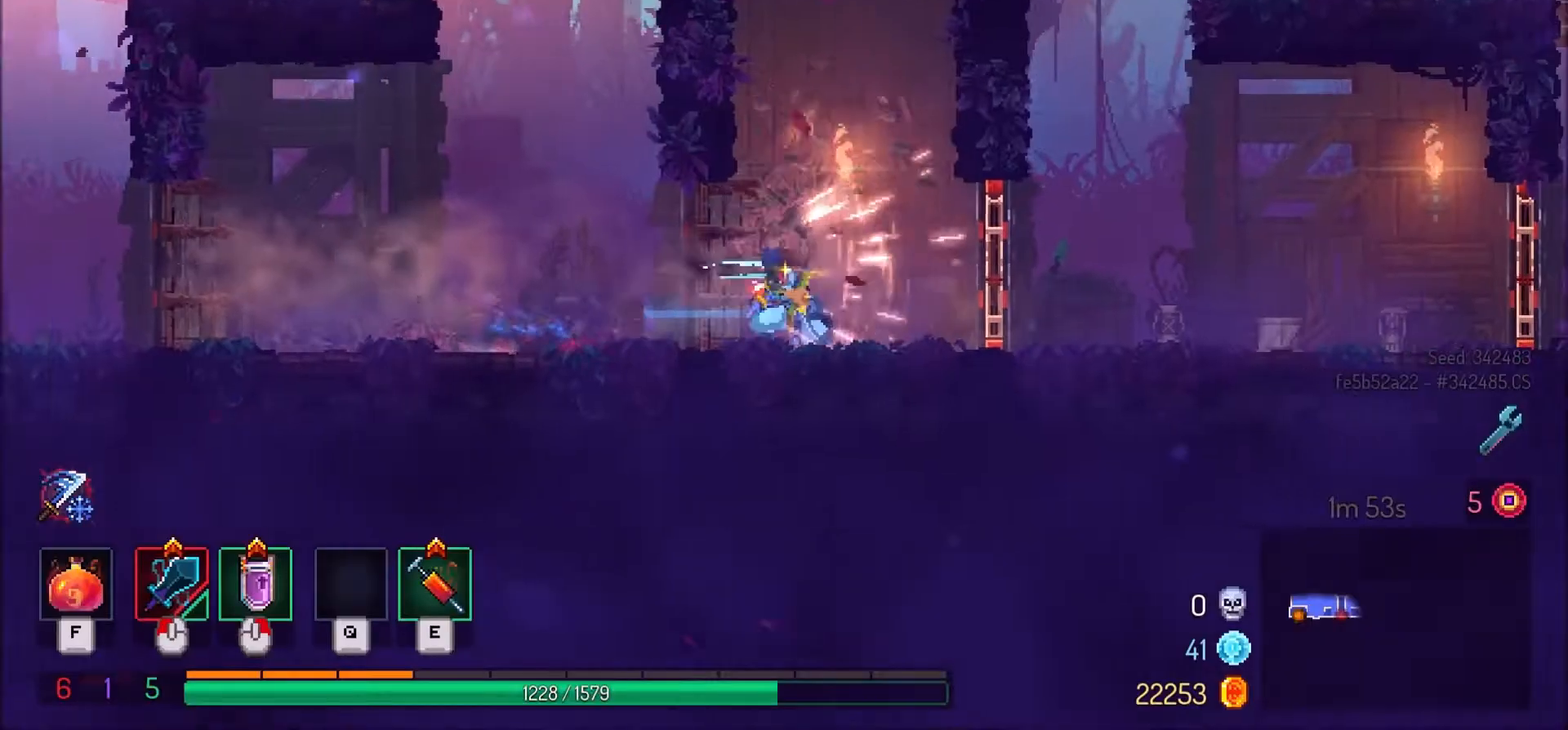
{"keys": ["d"], "mouse": [], "events": [[100, "d", "up"], [234, "r", "down"], [300, "r", "up"], [434, "d", "down"]]}
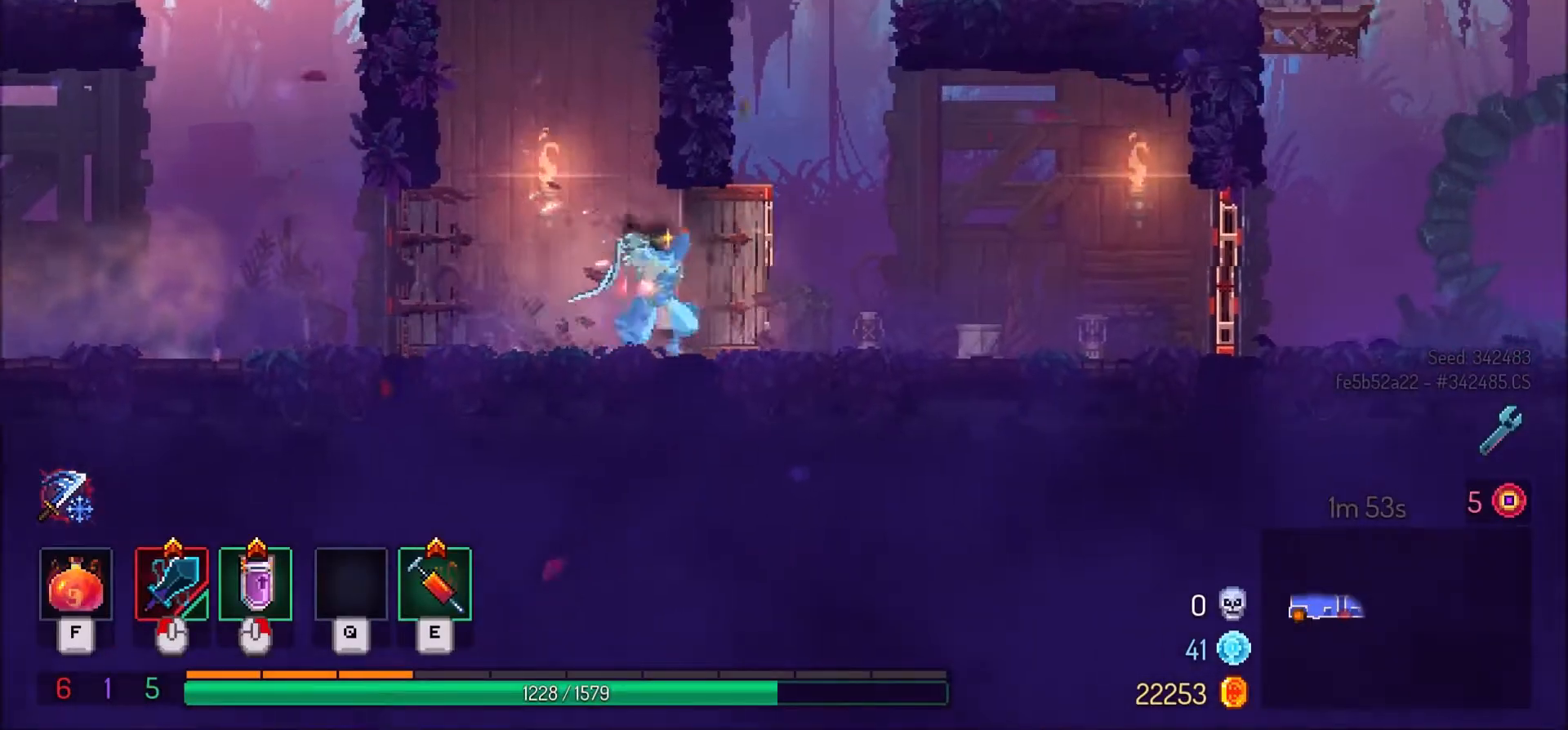
{"keys": ["d"], "mouse": [], "events": []}
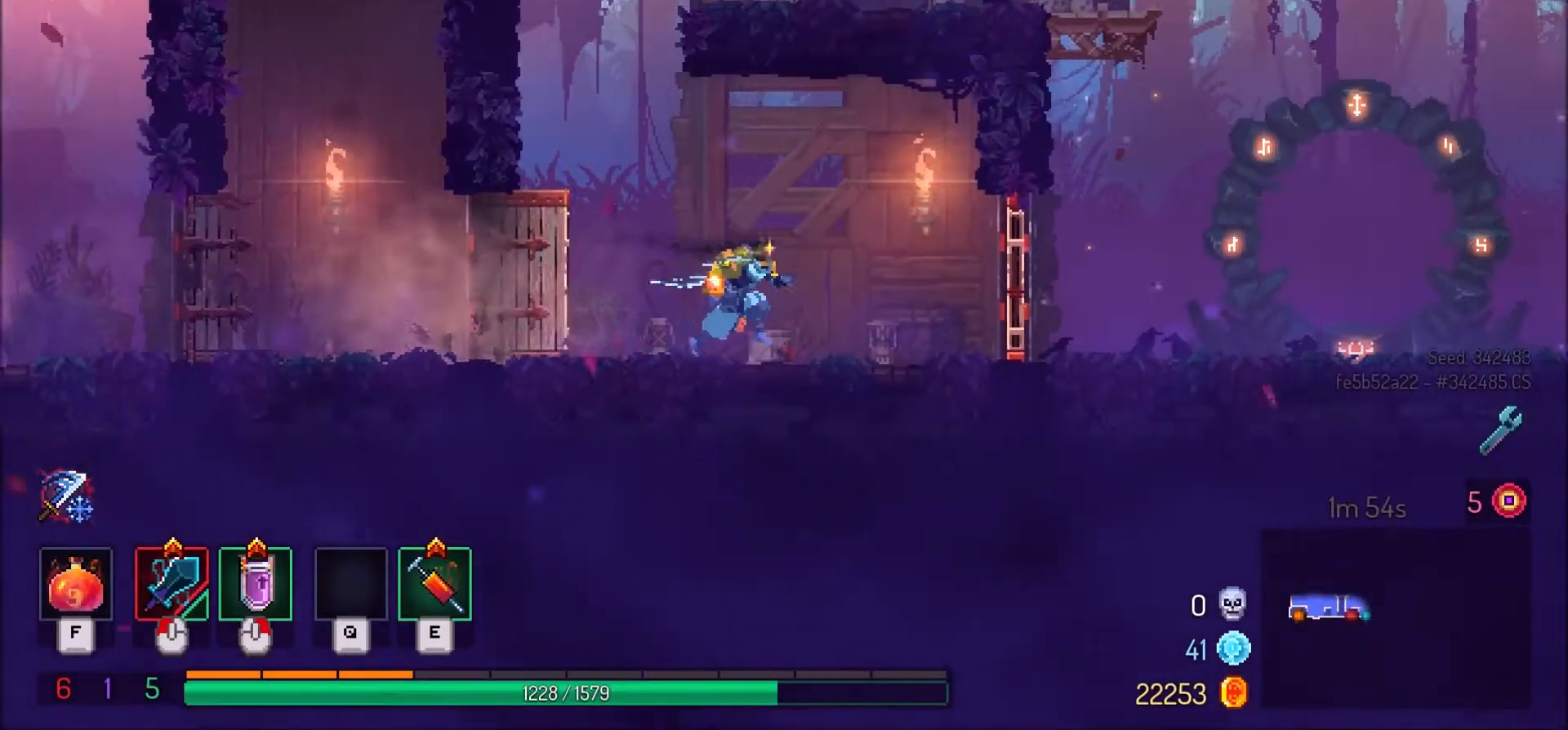
{"keys": ["d"], "mouse": [], "events": [[300, "shift_l", "down"], [501, "shift_l", "up"]]}
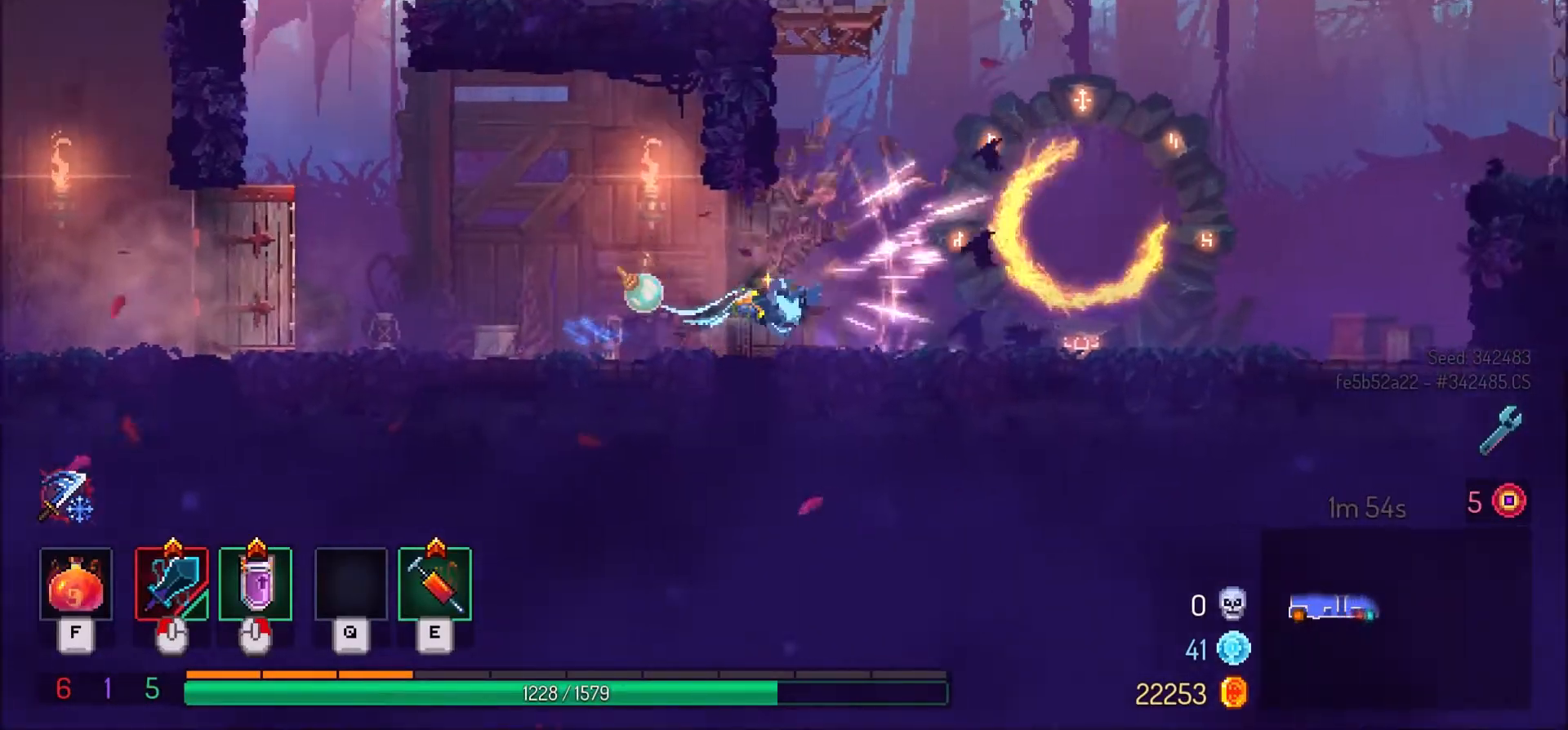
{"keys": ["d"], "mouse": [], "events": []}
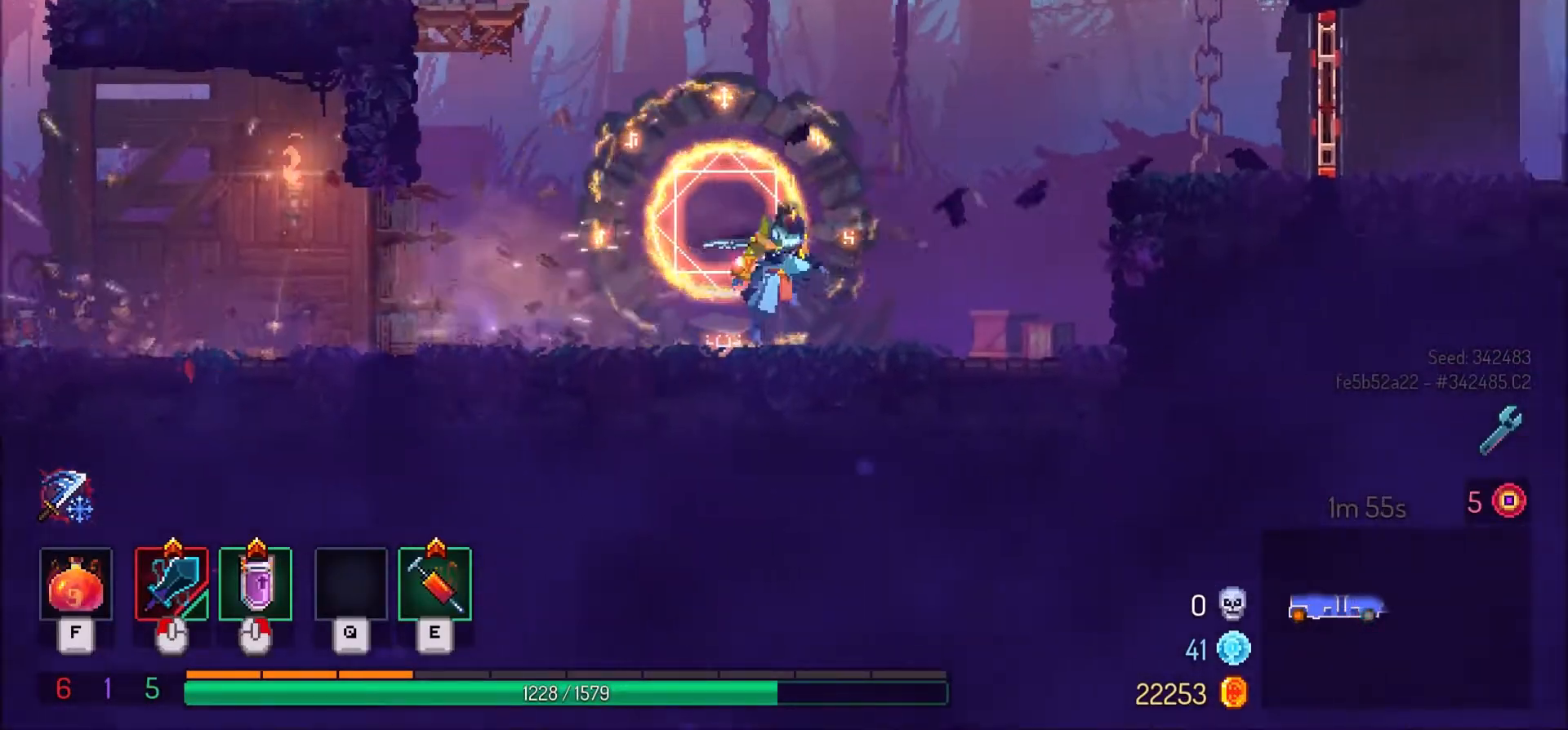
{"keys": ["d"], "mouse": [], "events": [[33, "space", "down"], [167, "space", "up"], [234, "space", "down"], [401, "space", "up"]]}
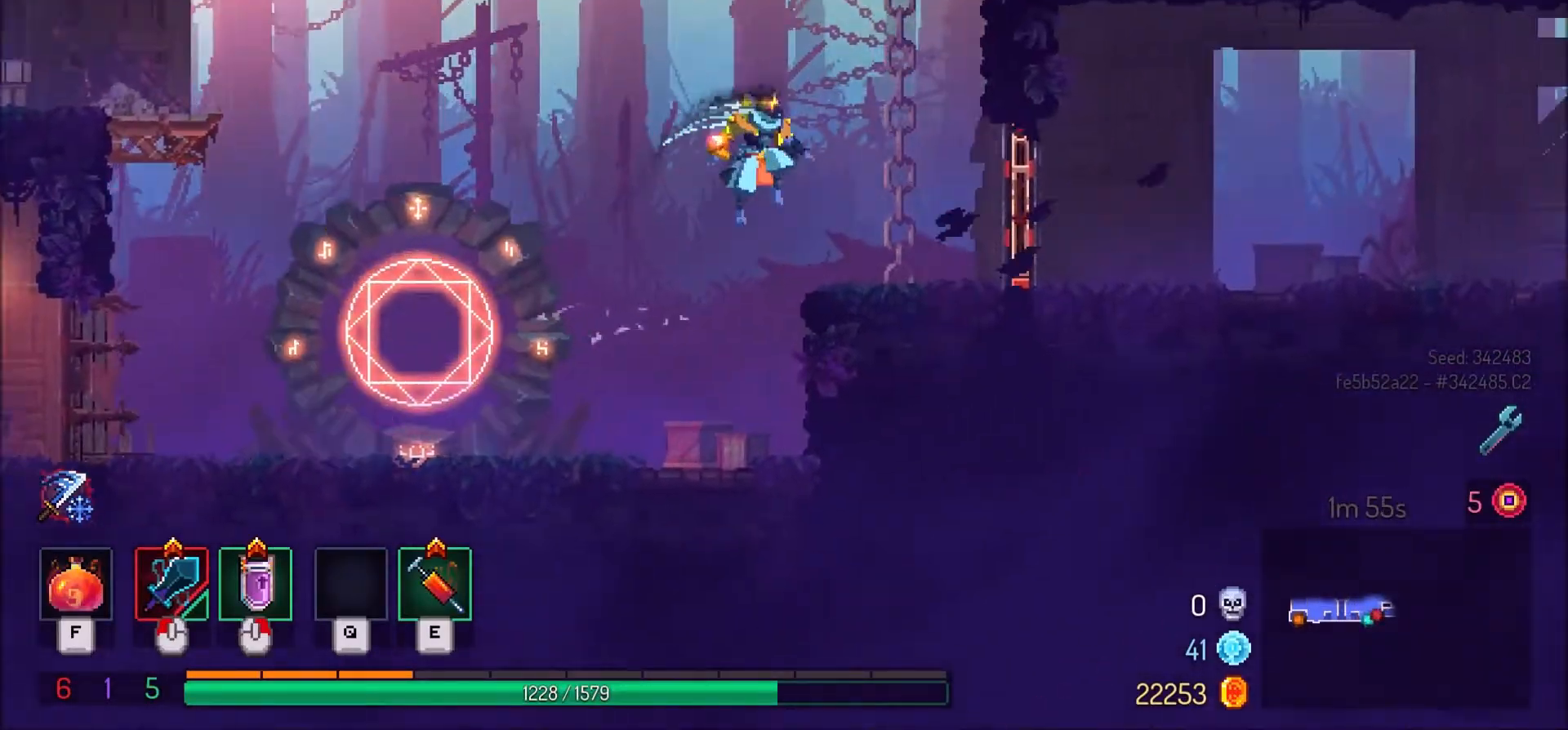
{"keys": ["d"], "mouse": [], "events": [[300, "shift_l", "down"], [400, "shift_l", "up"]]}
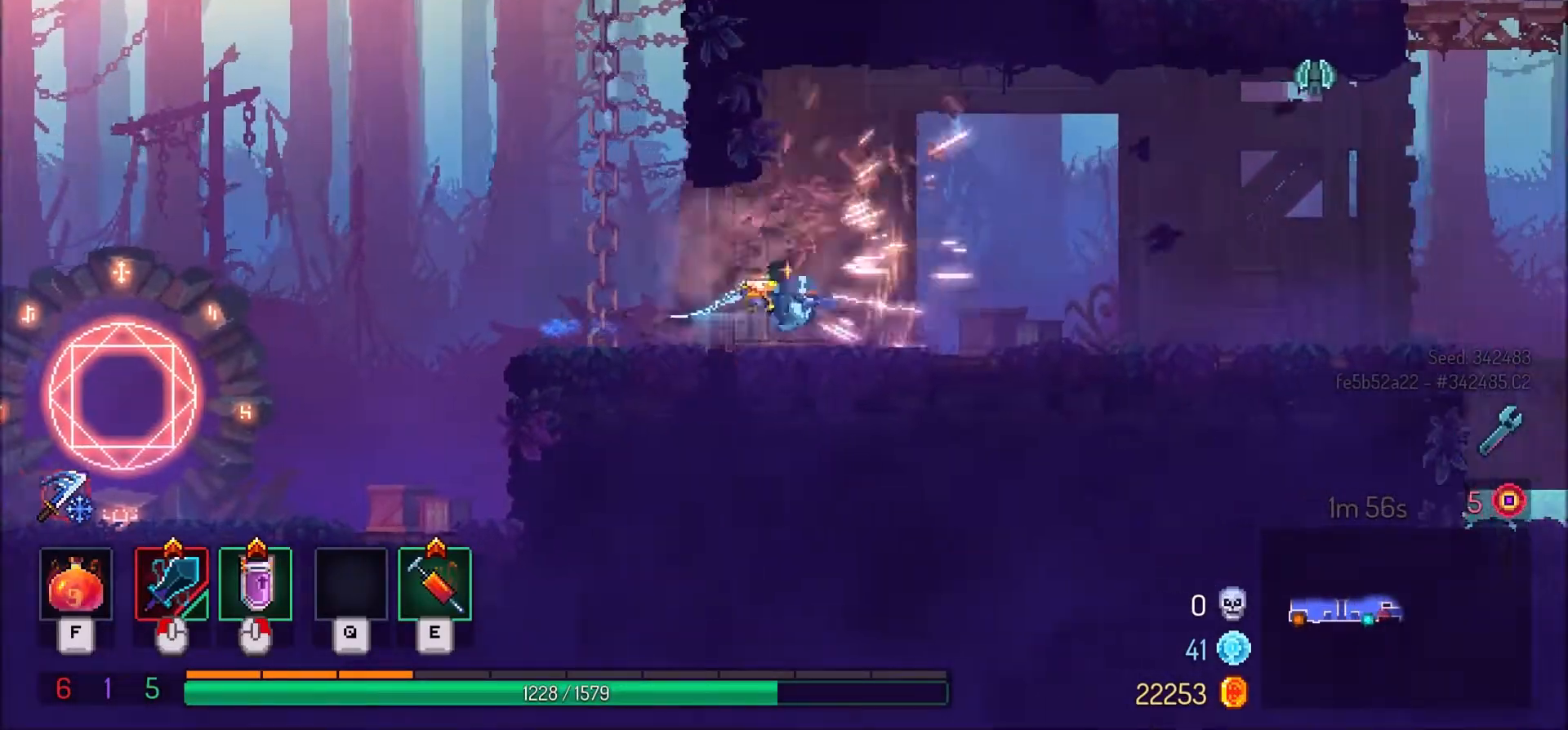
{"keys": ["d", "space"], "mouse": ["left"], "events": [[401, "space", "down"], [501, "mouse_left", "down"]]}
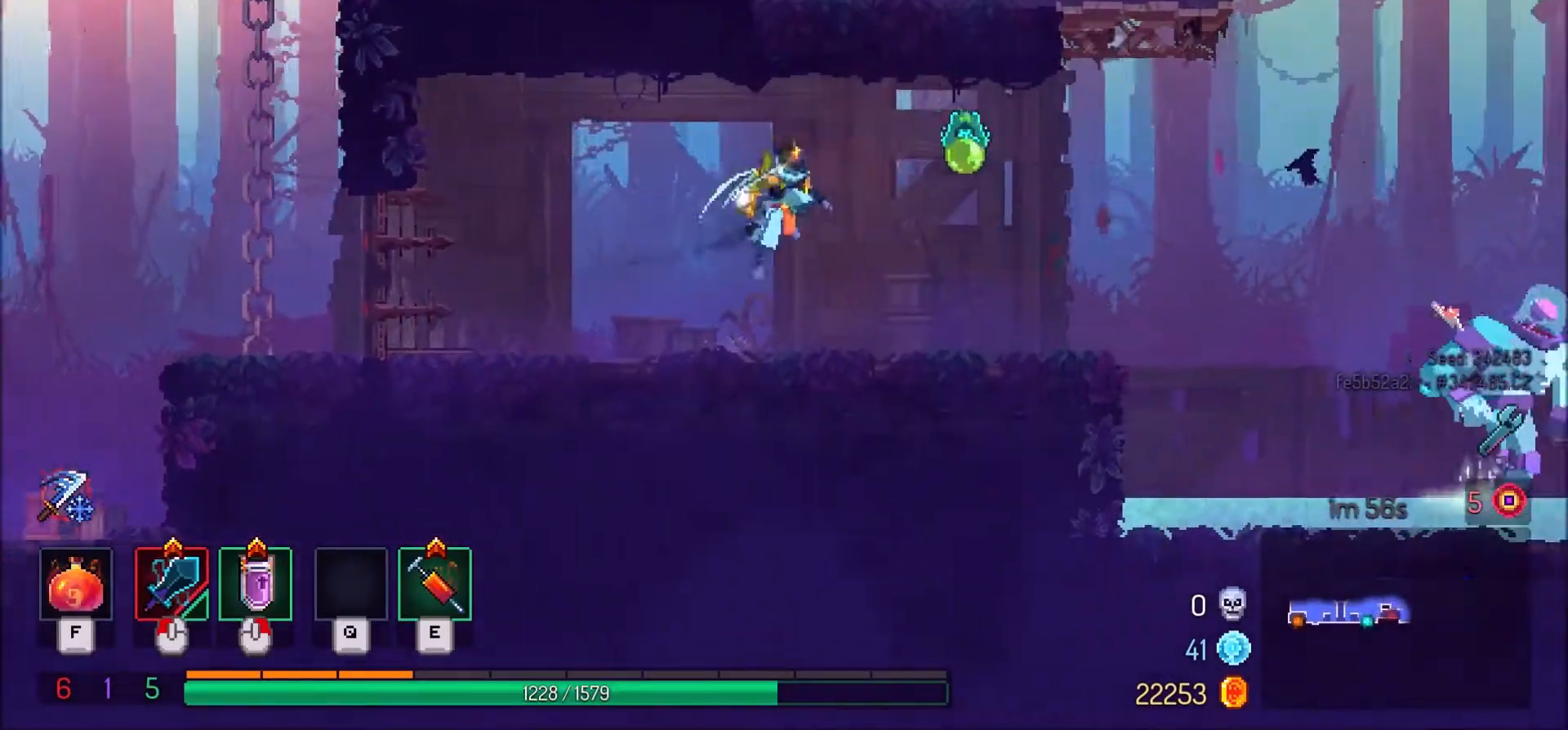
{"keys": [], "mouse": [], "events": [[33, "space", "up"], [133, "mouse_left", "up"], [233, "d", "up"]]}
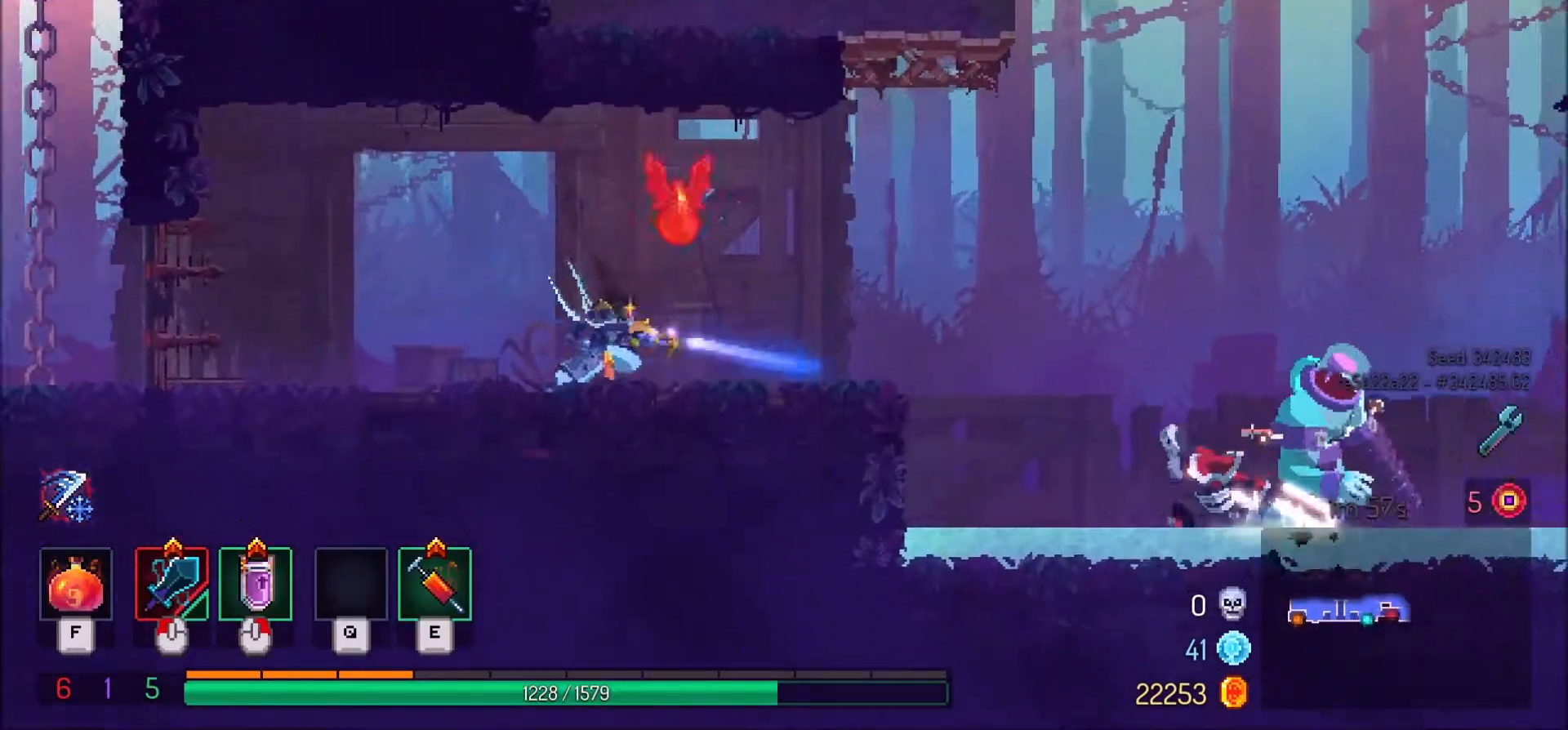
{"keys": ["a"], "mouse": [], "events": [[167, "a", "down"], [234, "shift_l", "down"], [467, "shift_l", "up"]]}
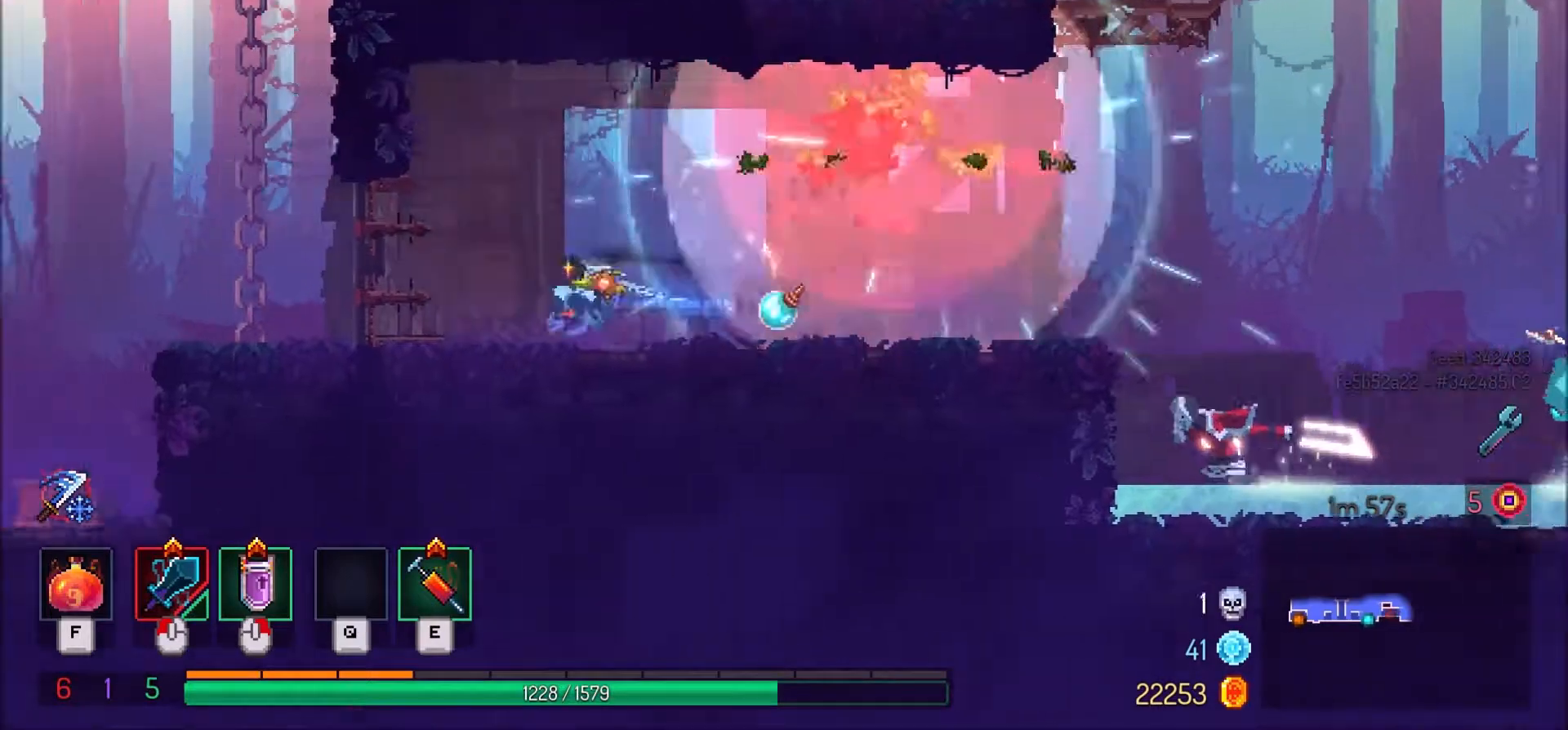
{"keys": ["d"], "mouse": [], "events": [[233, "a", "up"], [267, "d", "down"]]}
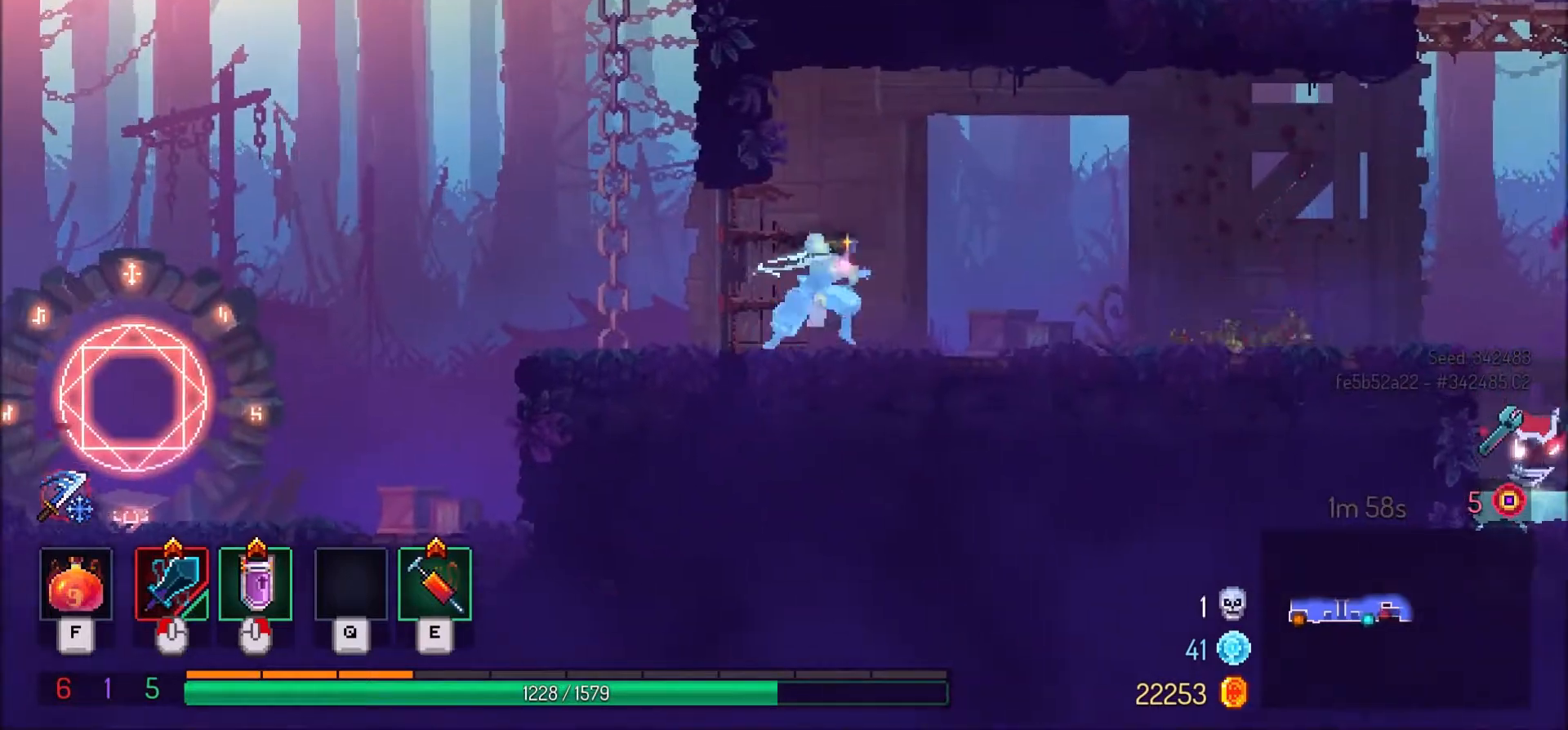
{"keys": ["d"], "mouse": [], "events": []}
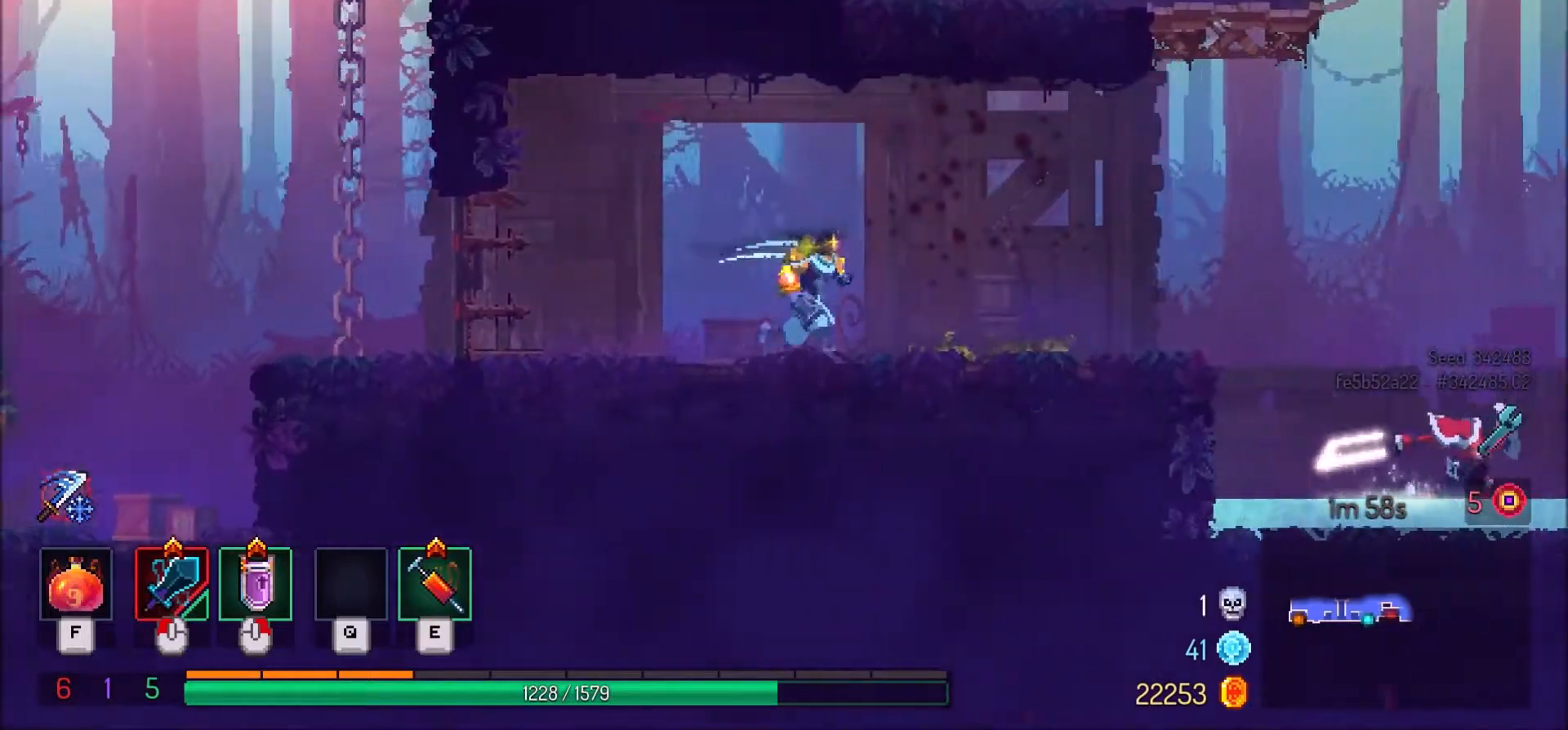
{"keys": ["d"], "mouse": [], "events": []}
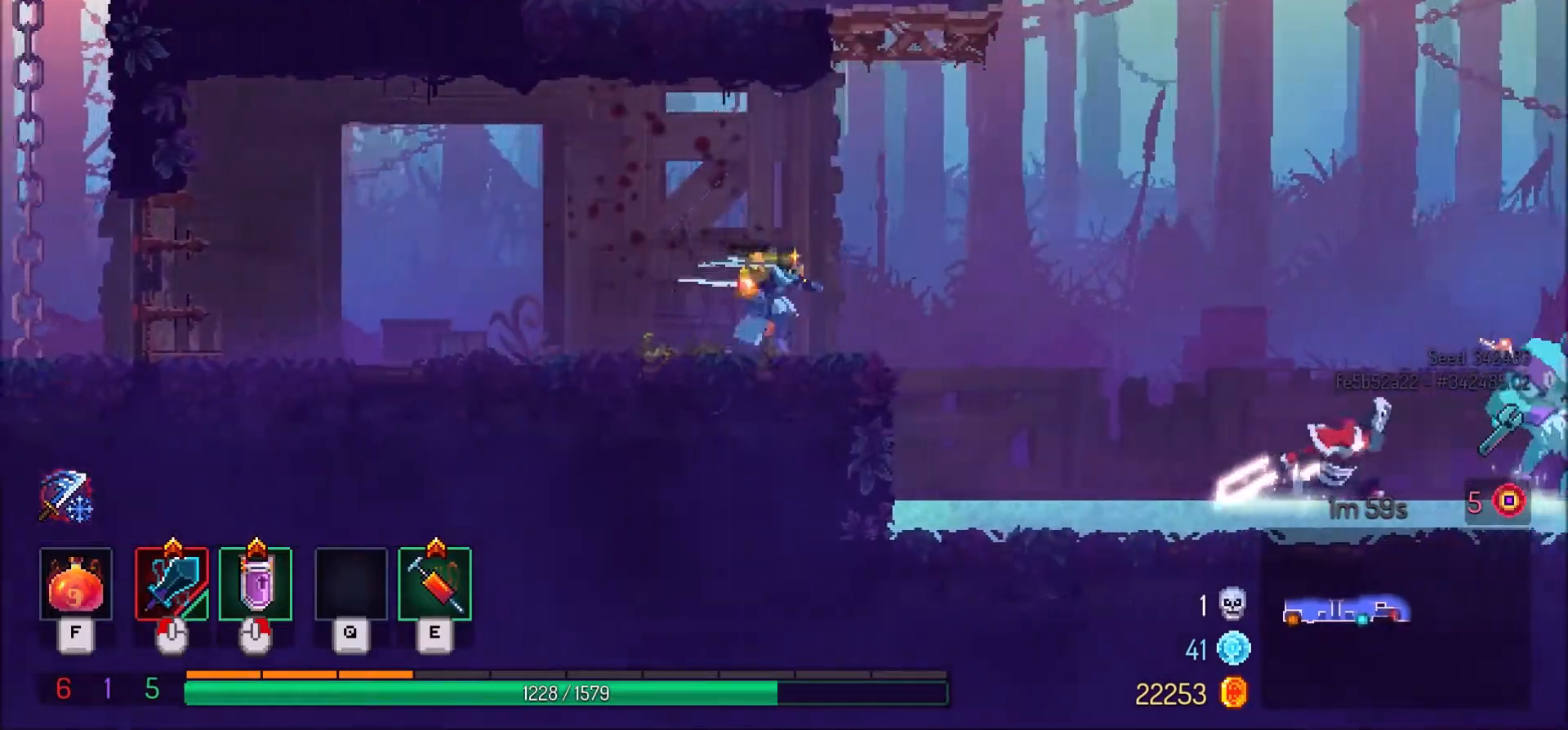
{"keys": ["d", "space"], "mouse": [], "events": [[100, "space", "down"], [234, "space", "up"], [334, "space", "down"]]}
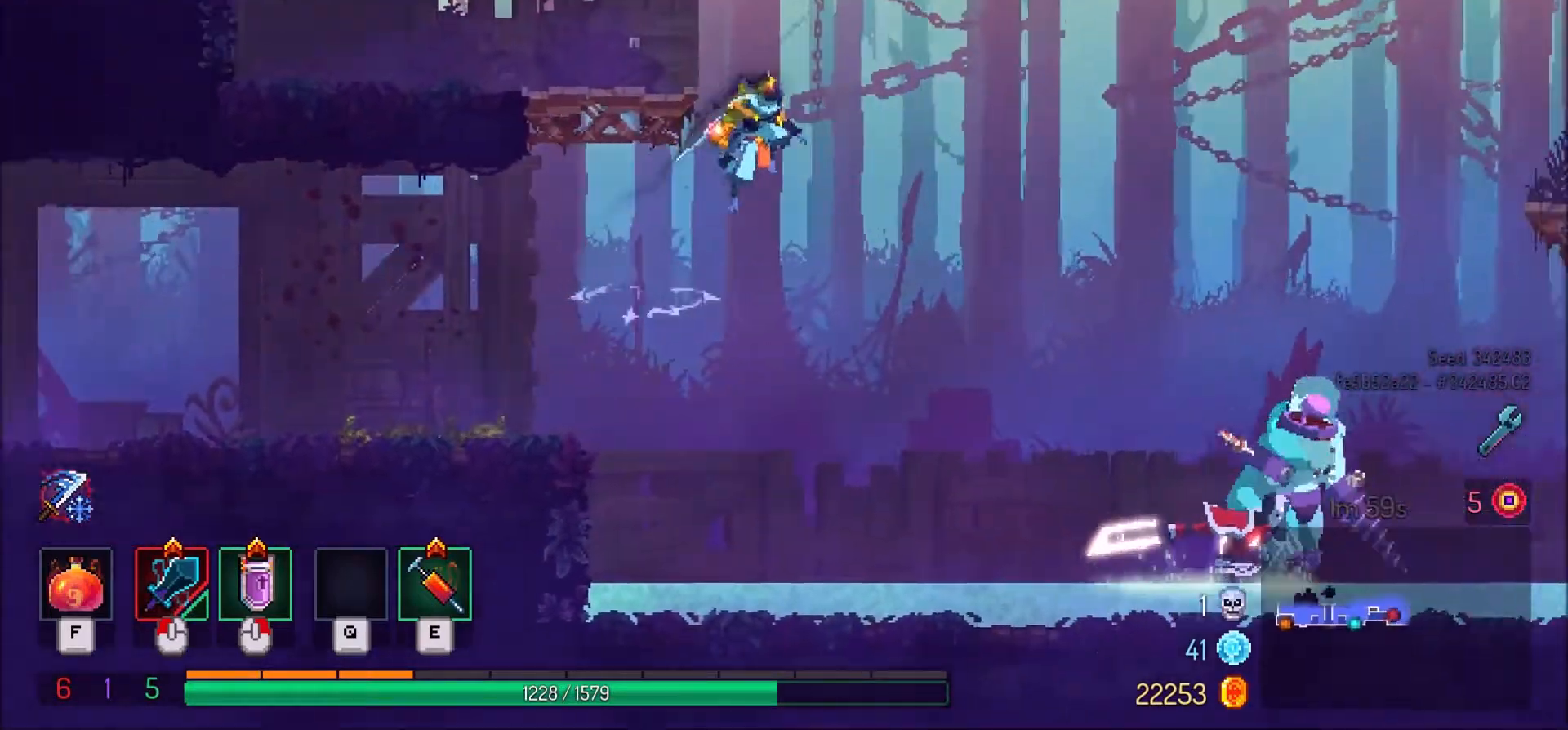
{"keys": ["d", "shift_l"], "mouse": [], "events": [[33, "space", "up"], [500, "shift_l", "down"]]}
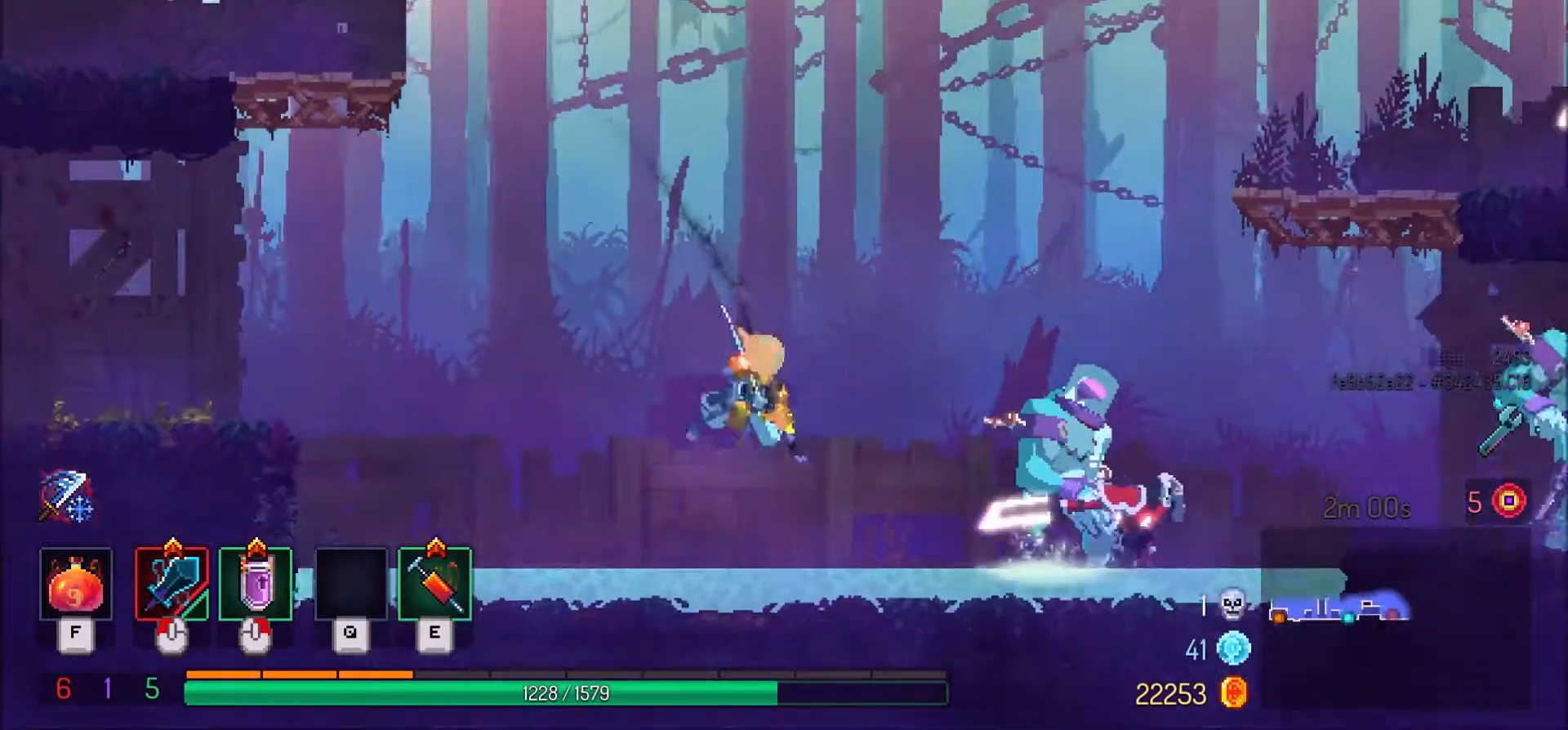
{"keys": ["d"], "mouse": [], "events": [[200, "shift_l", "up"], [367, "mouse_left", "down"], [501, "mouse_left", "up"]]}
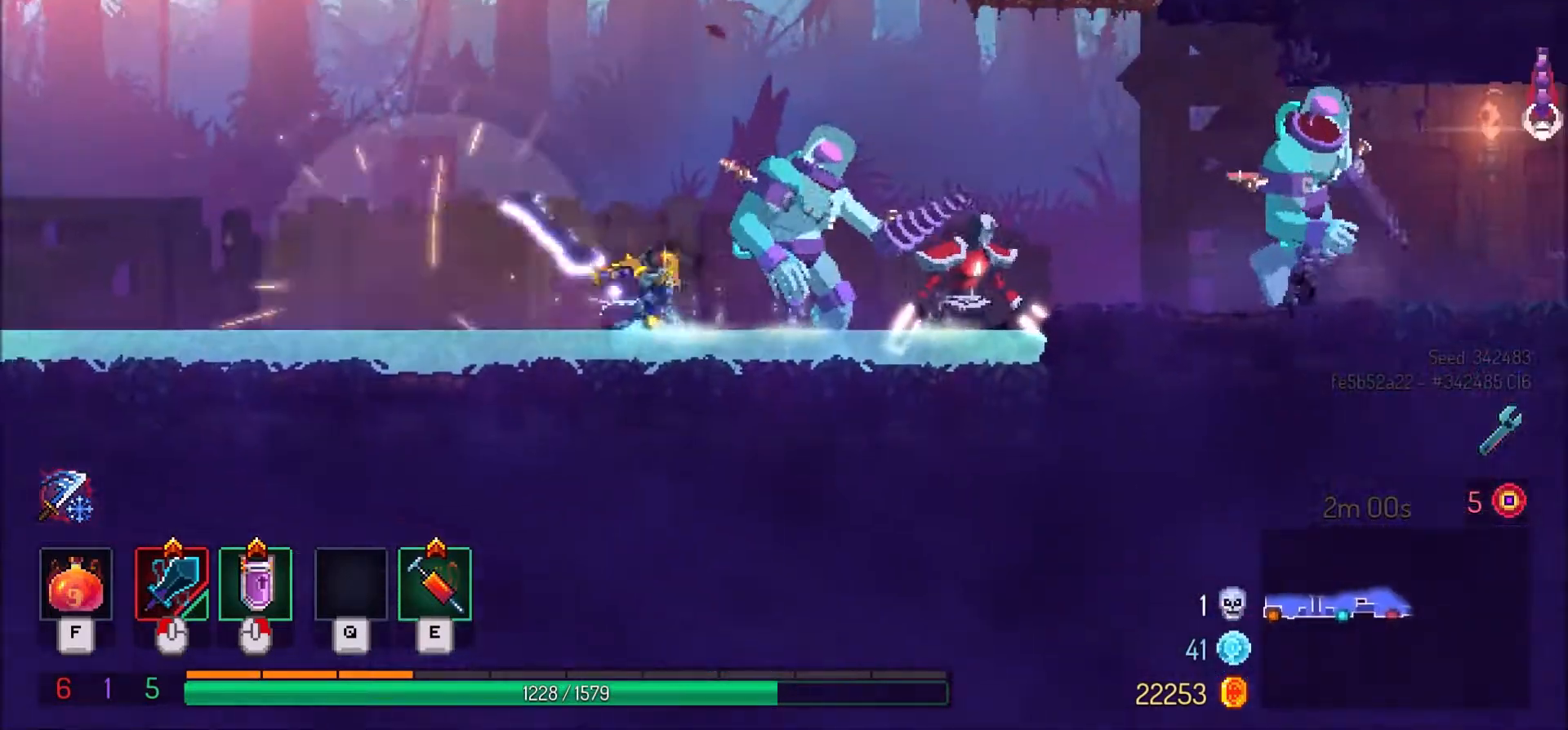
{"keys": [], "mouse": [], "events": [[367, "d", "up"]]}